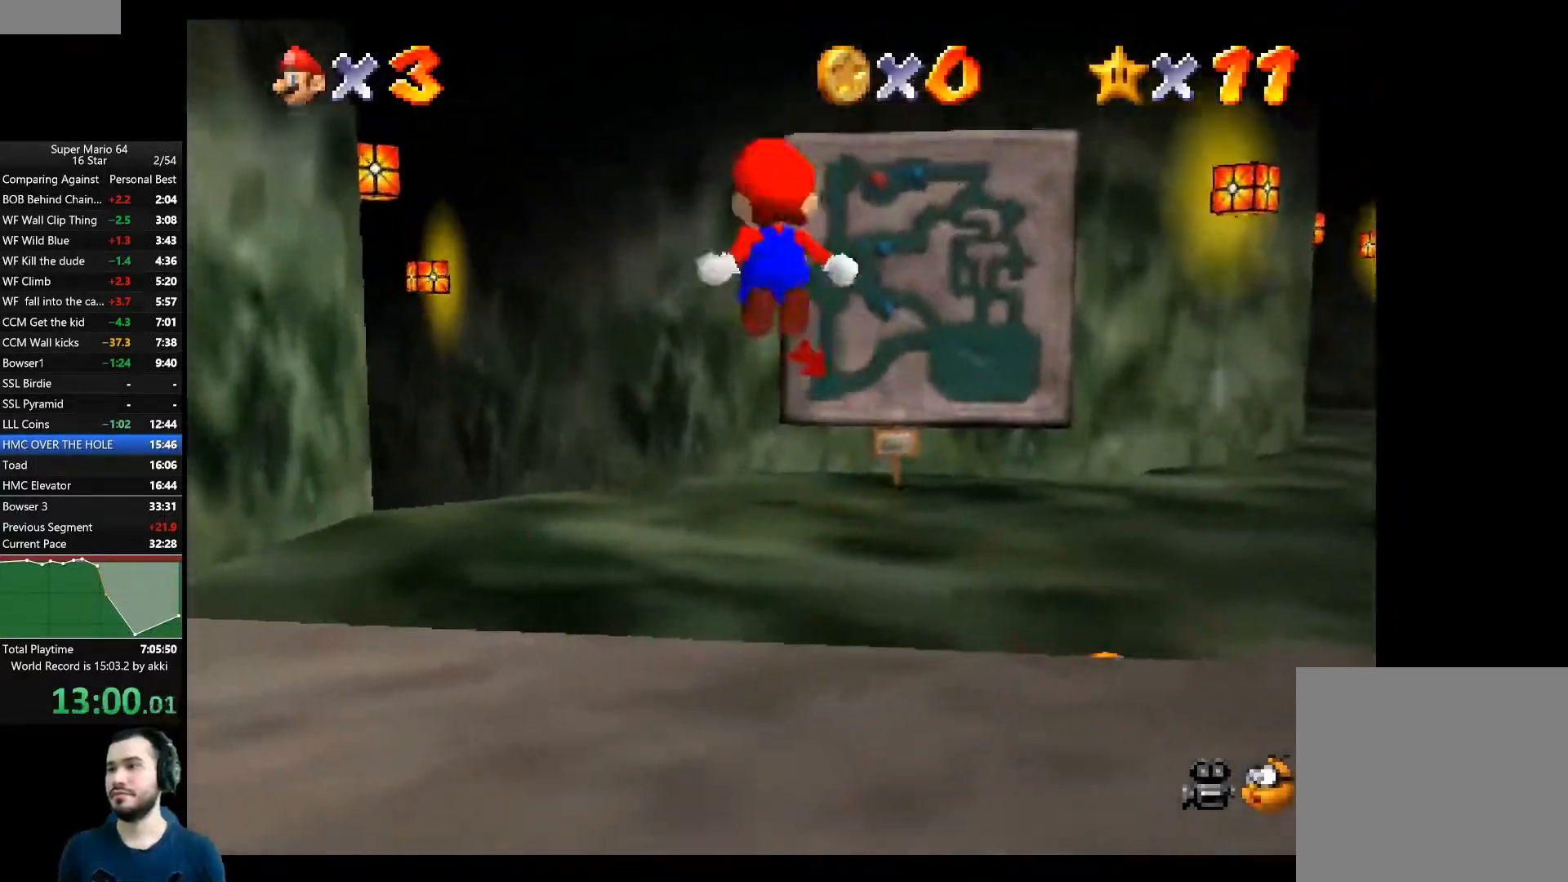
Gameplay with a controller (Xbox layout); each line is a JSON object with the inputs held at the frame after it. "events" lists button and stick changes between this image and that frame as [ms after this image, input, new state], when the widget could be followed in between. Not read: R3.
{"buttons": [], "left_stick": "up", "right_stick": "center", "events": [[284, "right_stick", "down"], [334, "right_stick", "center"]]}
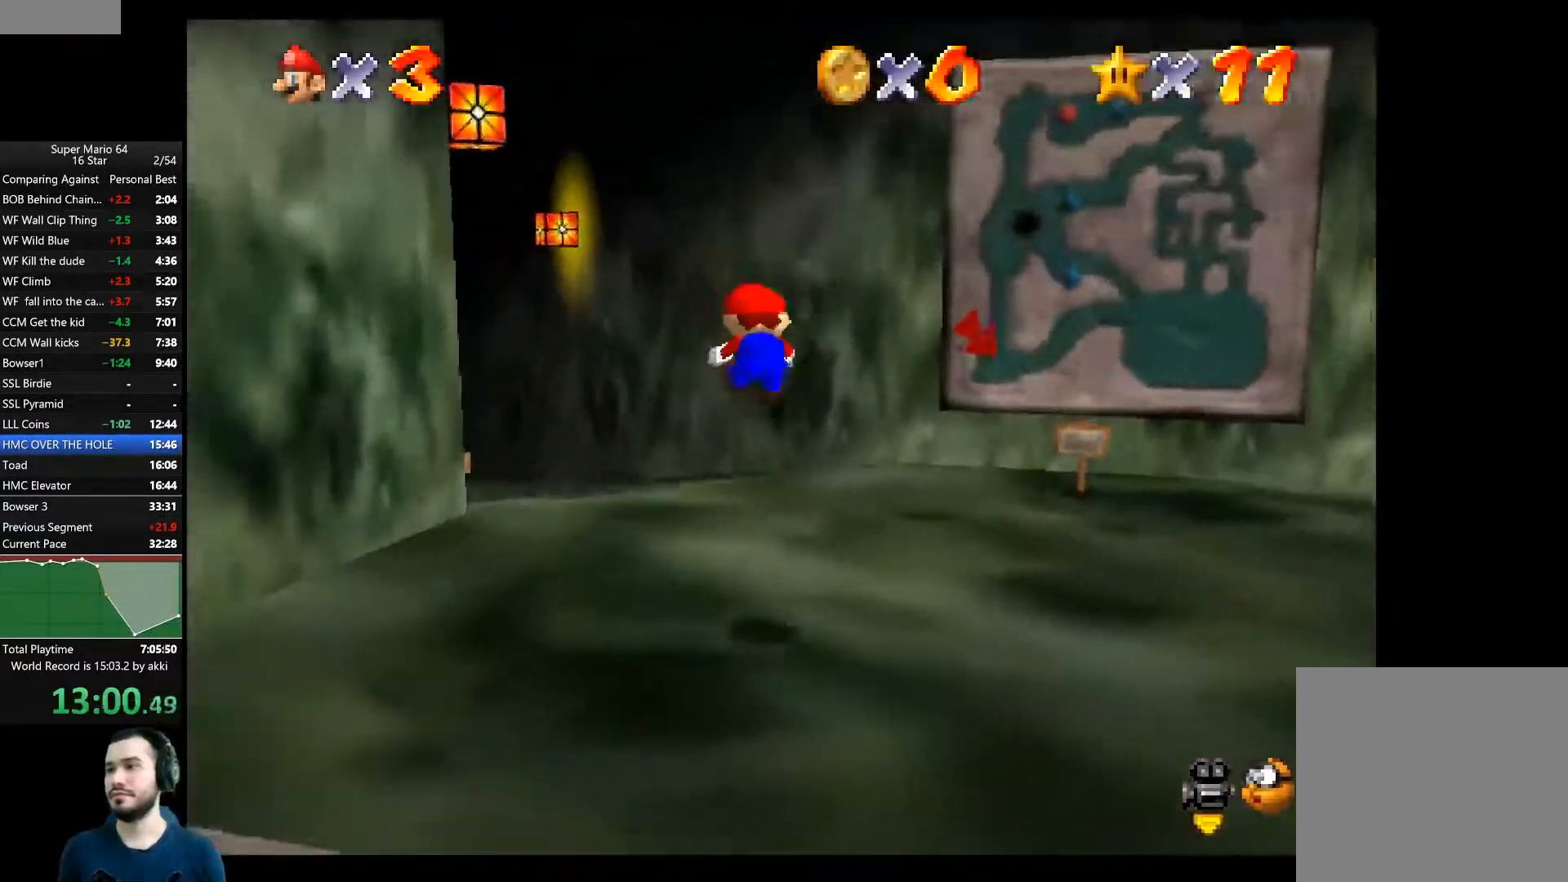
{"buttons": [], "left_stick": "up", "right_stick": "center", "events": []}
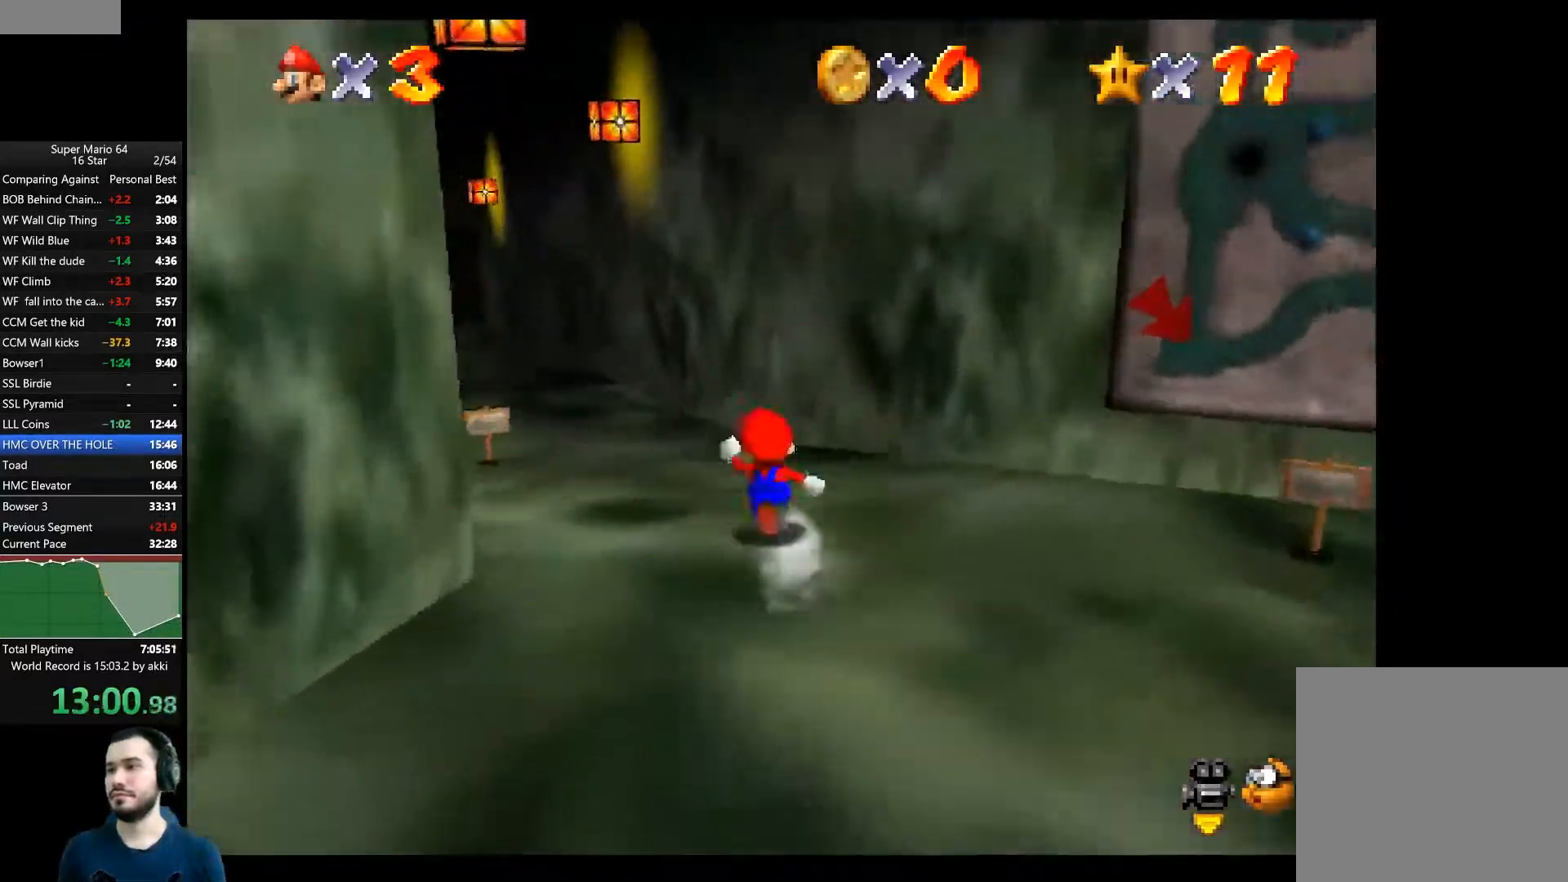
{"buttons": [], "left_stick": "up", "right_stick": "center", "events": []}
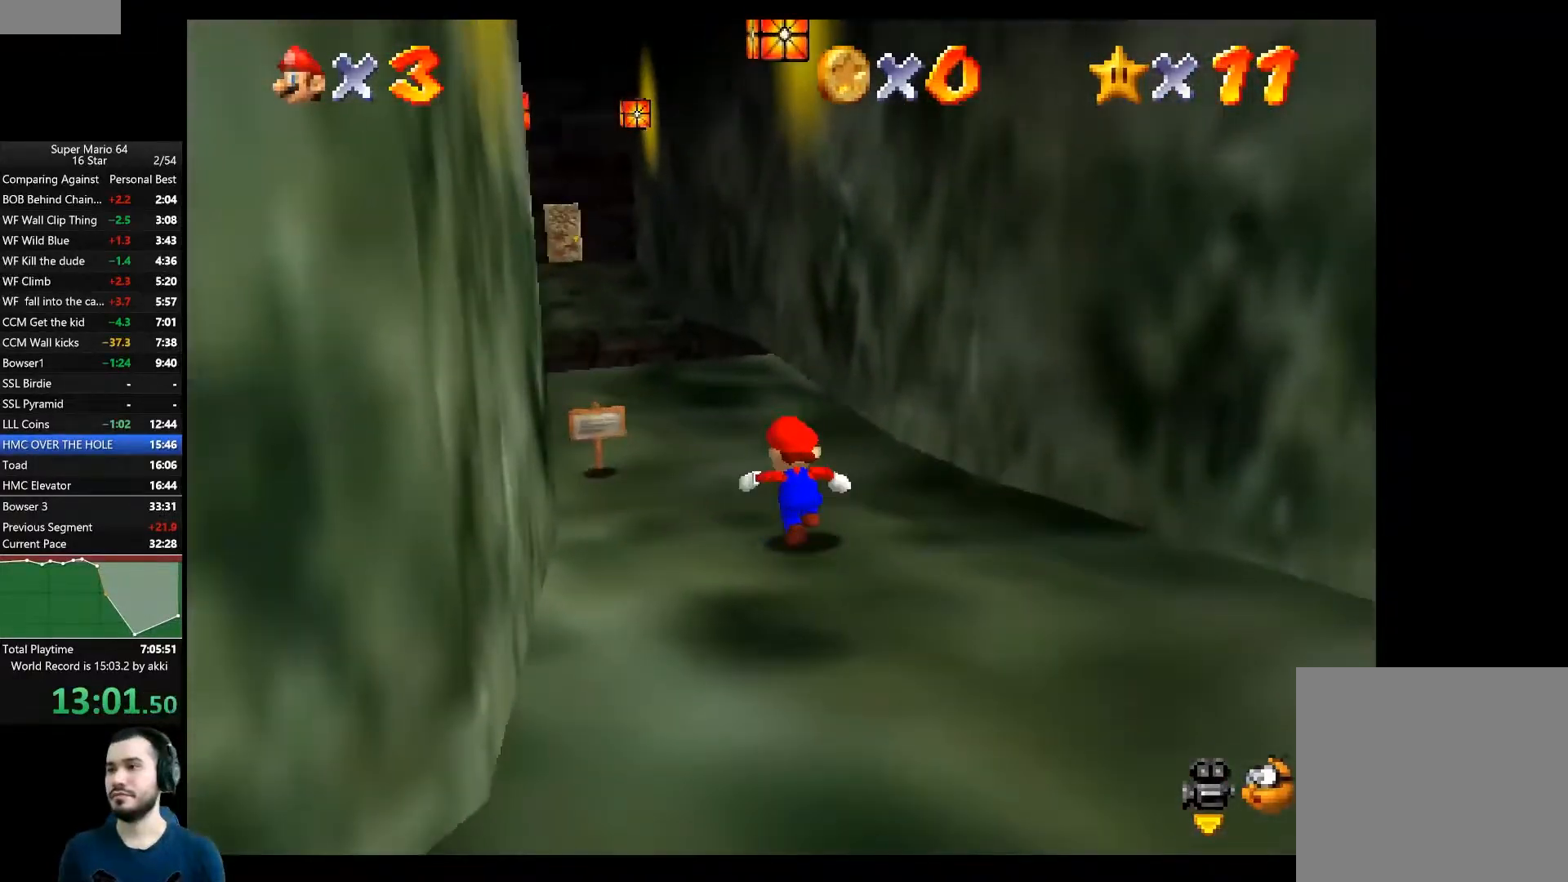
{"buttons": [], "left_stick": "up-left", "right_stick": "center", "events": [[433, "left_stick", "up-left"]]}
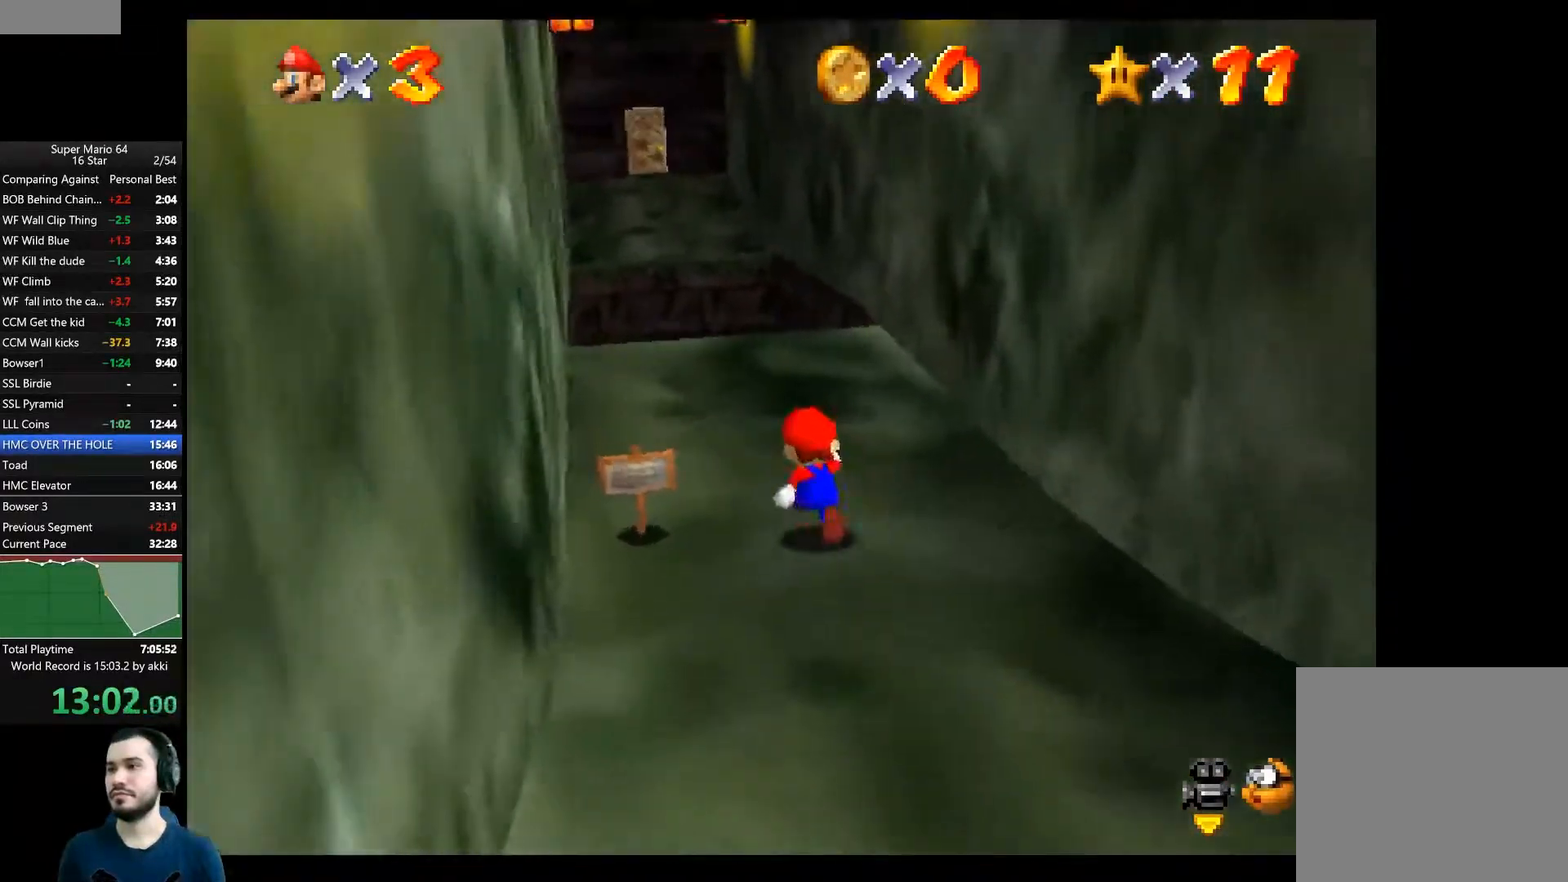
{"buttons": [], "left_stick": "up", "right_stick": "center", "events": [[250, "left_stick", "up"]]}
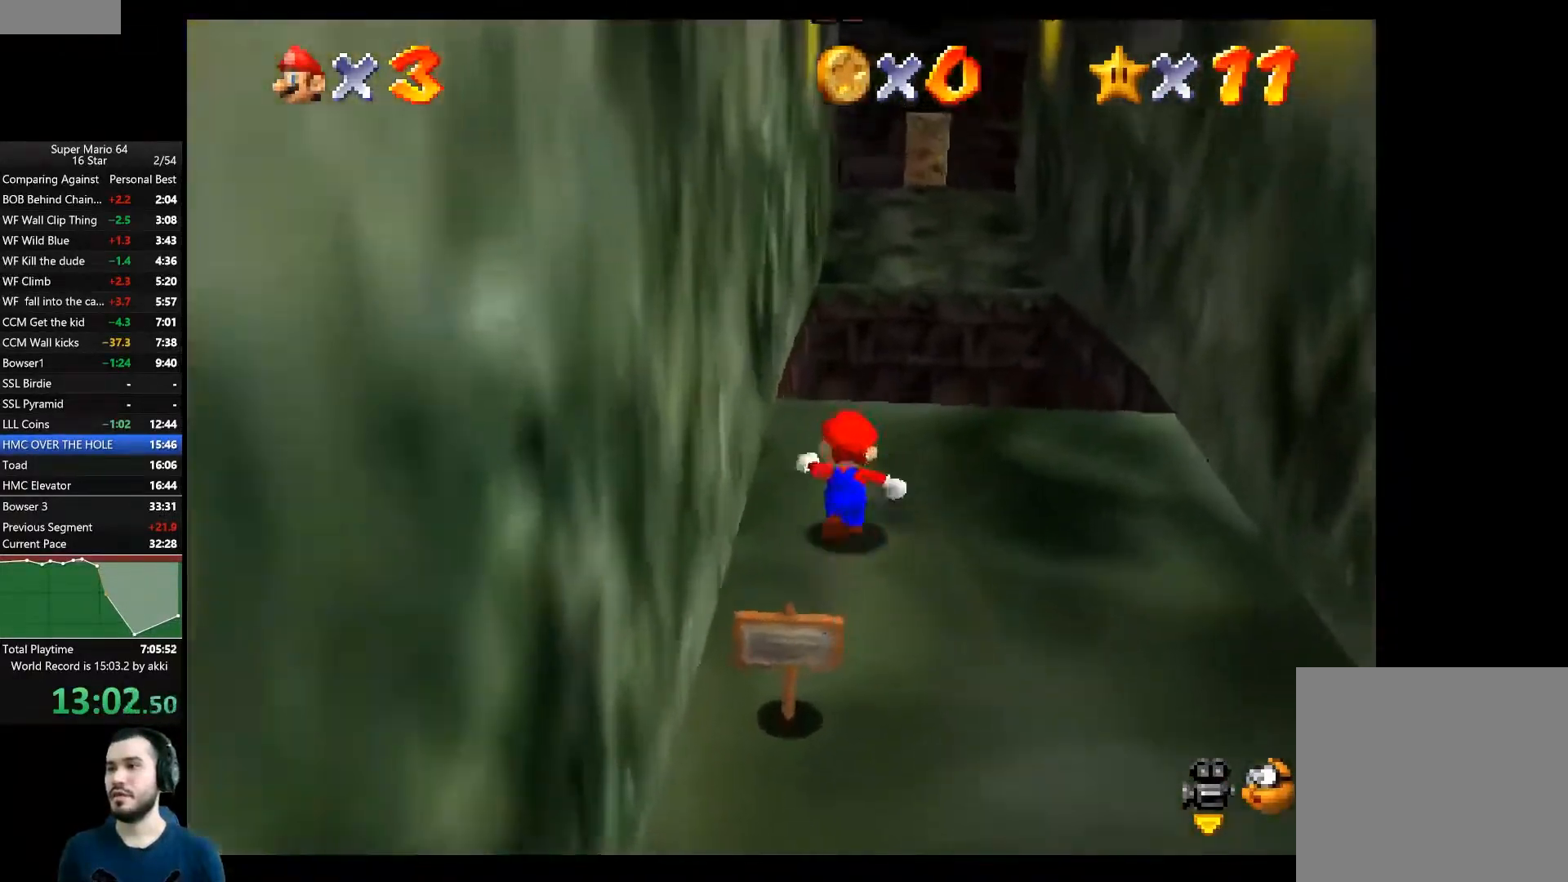
{"buttons": ["A"], "left_stick": "up-right", "right_stick": "center", "events": [[116, "L2", "down"], [166, "A", "down"], [367, "L2", "up"], [367, "left_stick", "up-right"]]}
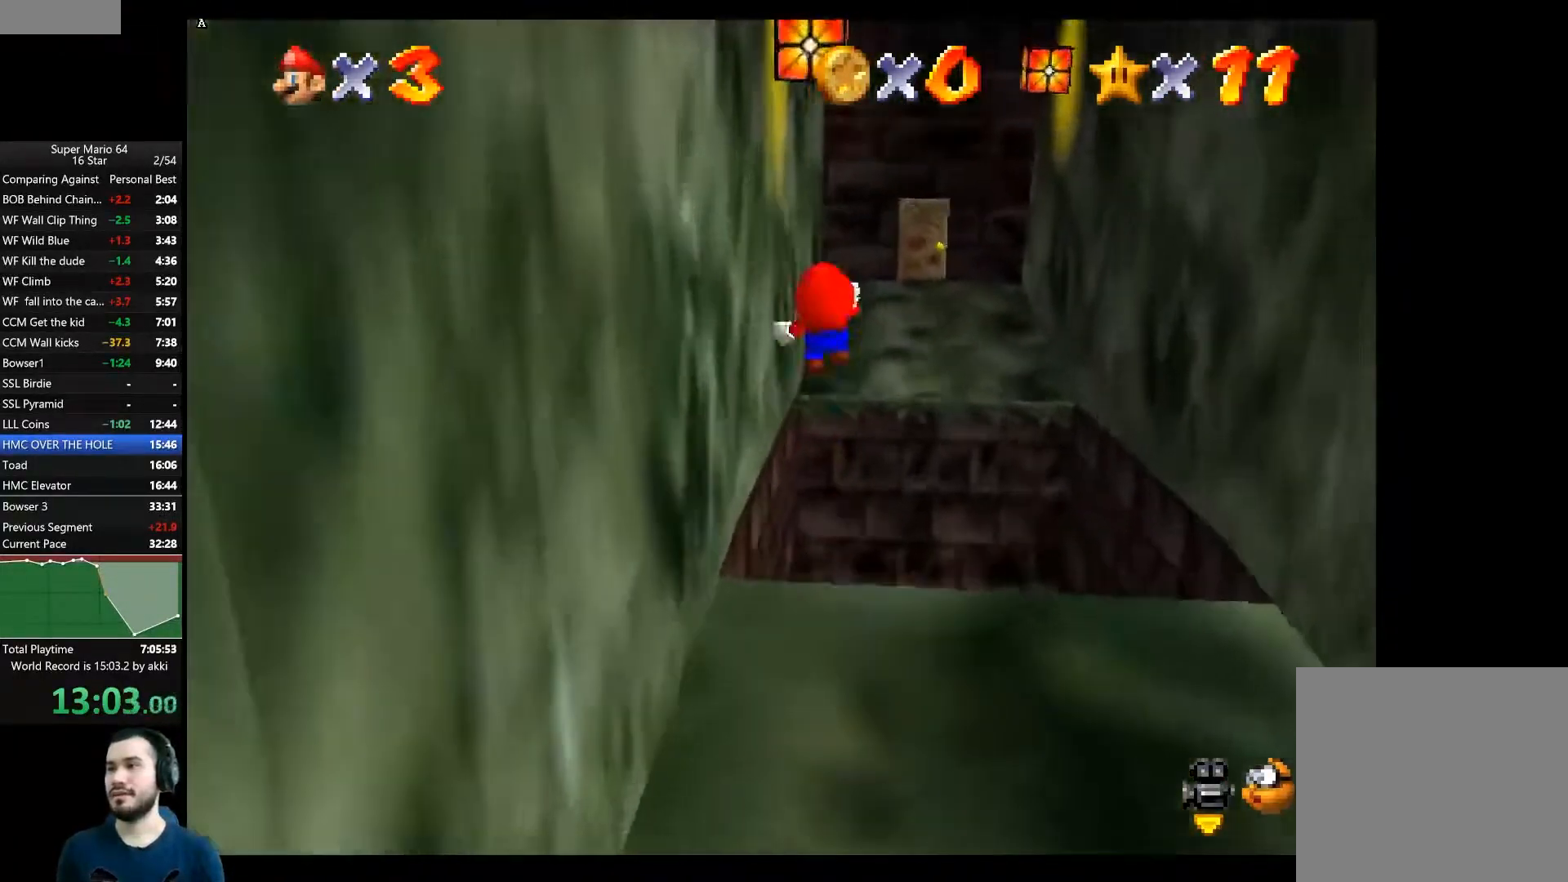
{"buttons": [], "left_stick": "up-right", "right_stick": "center", "events": [[67, "A", "up"]]}
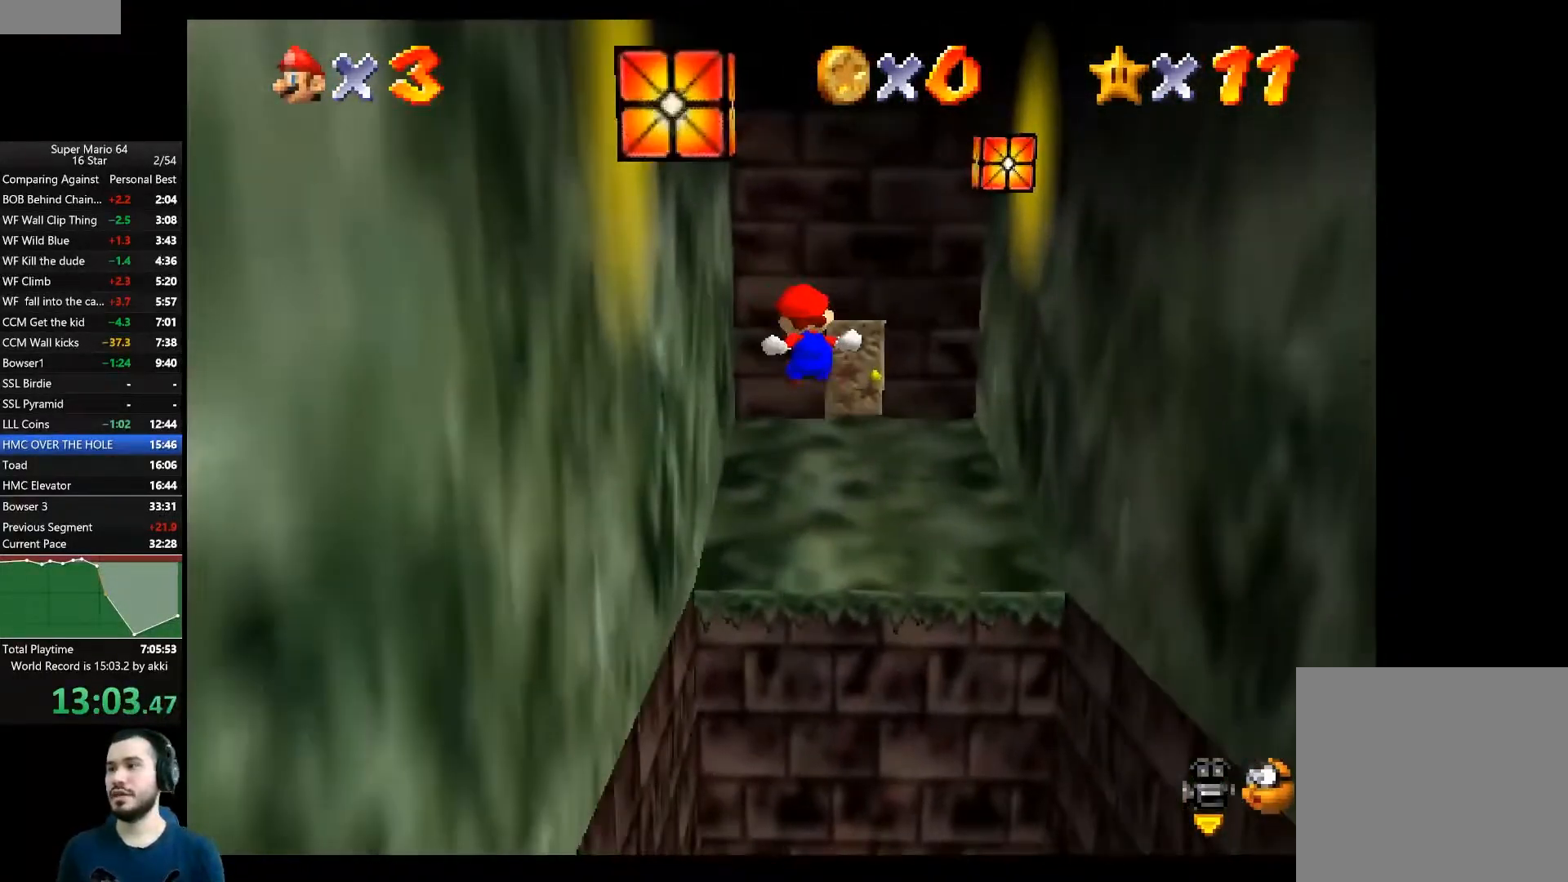
{"buttons": [], "left_stick": "up", "right_stick": "center", "events": [[283, "left_stick", "up"]]}
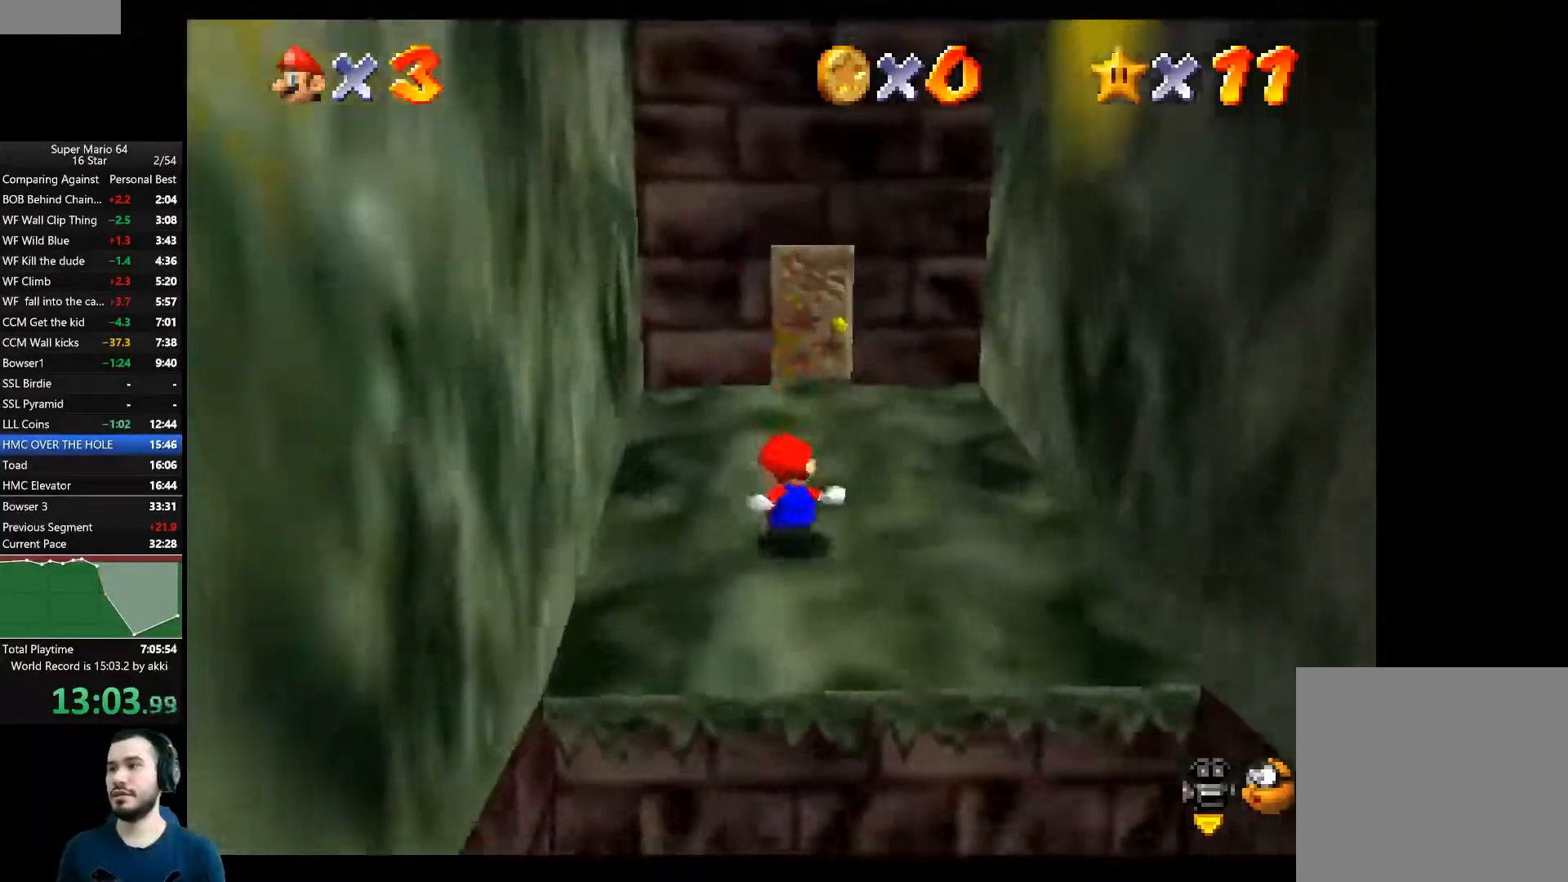
{"buttons": [], "left_stick": "up", "right_stick": "center", "events": []}
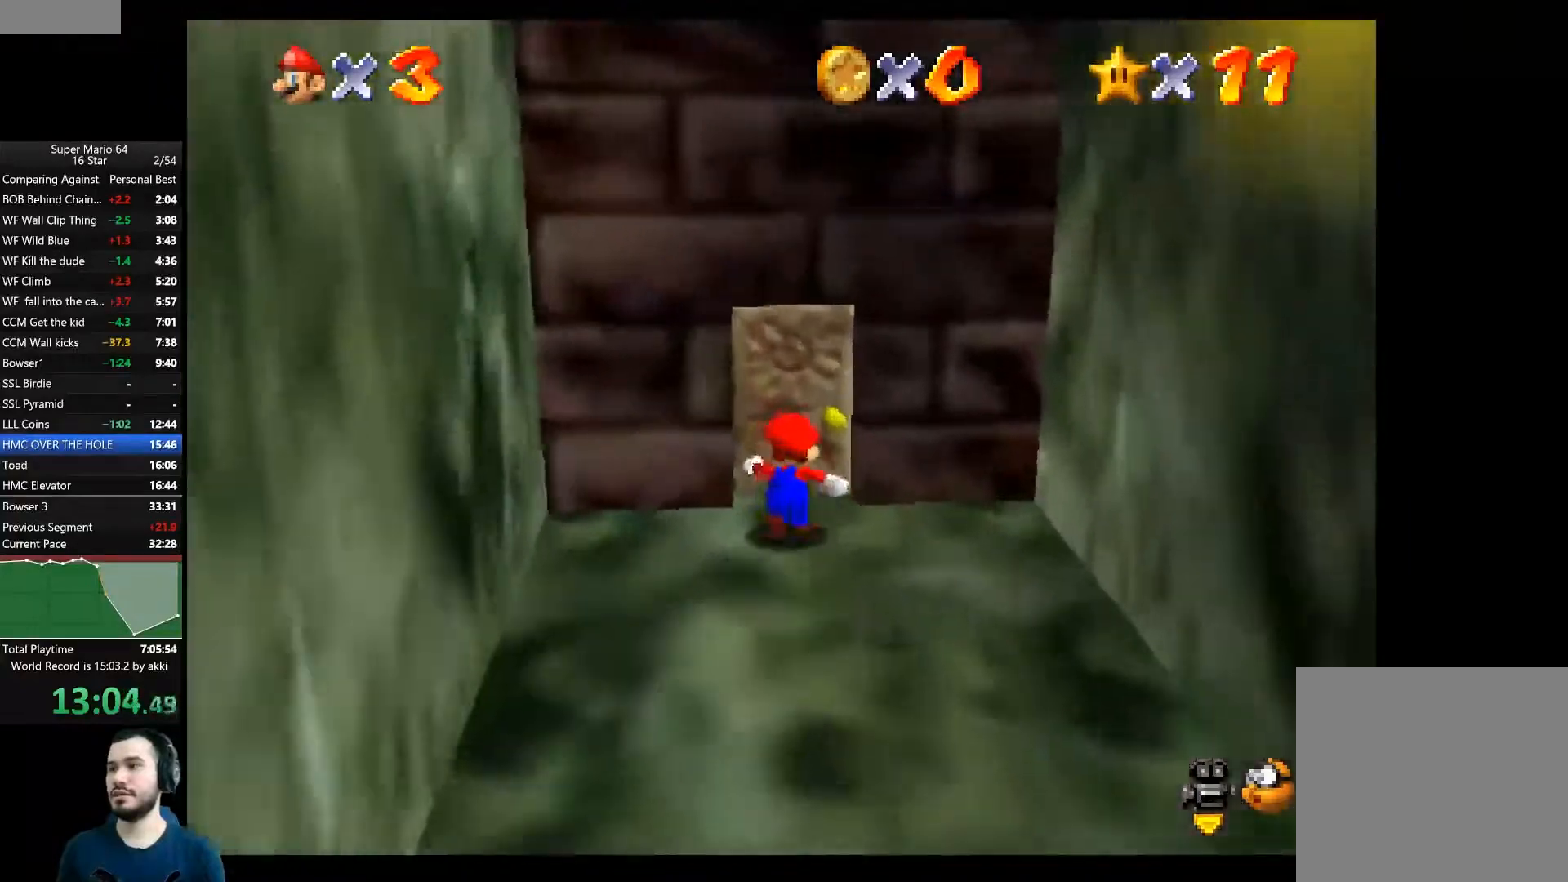
{"buttons": [], "left_stick": "up", "right_stick": "center", "events": [[267, "left_stick", "center"], [500, "left_stick", "up"]]}
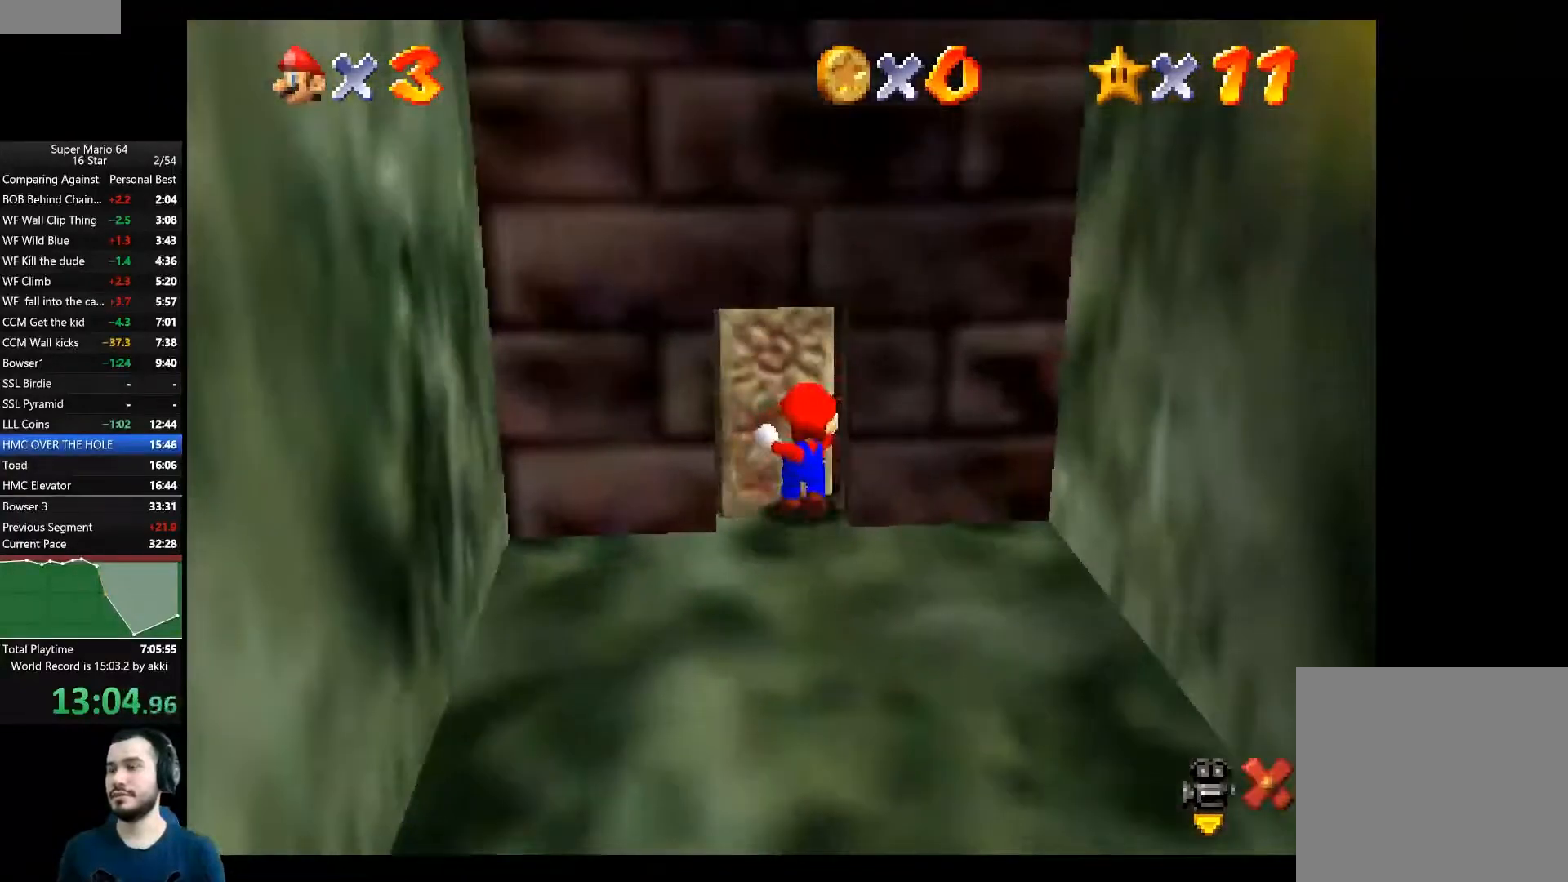
{"buttons": [], "left_stick": "up", "right_stick": "center", "events": []}
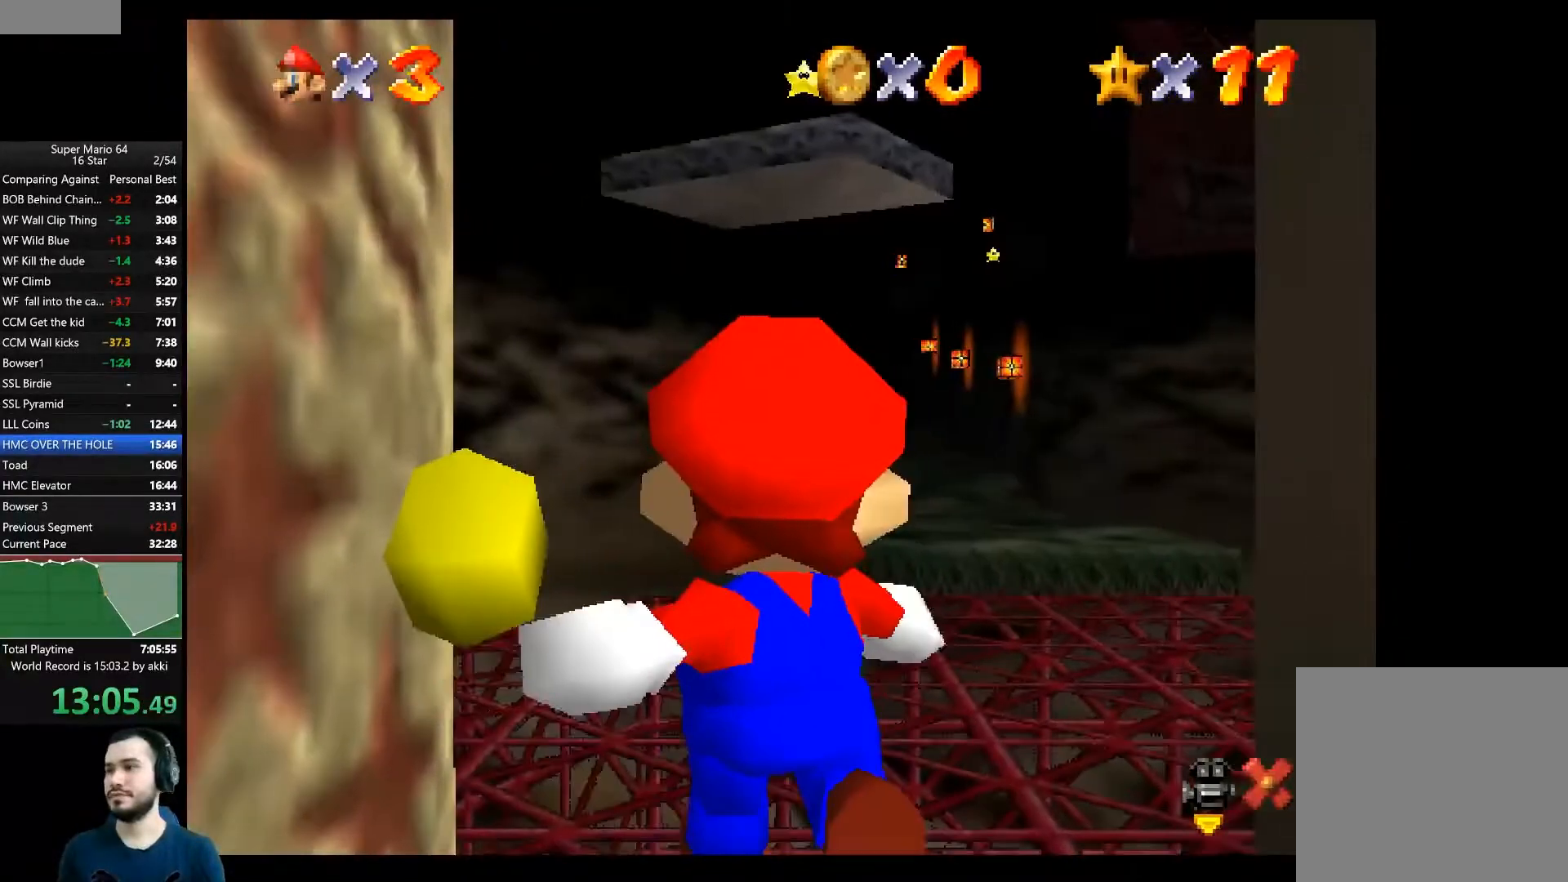
{"buttons": [], "left_stick": "up", "right_stick": "center", "events": []}
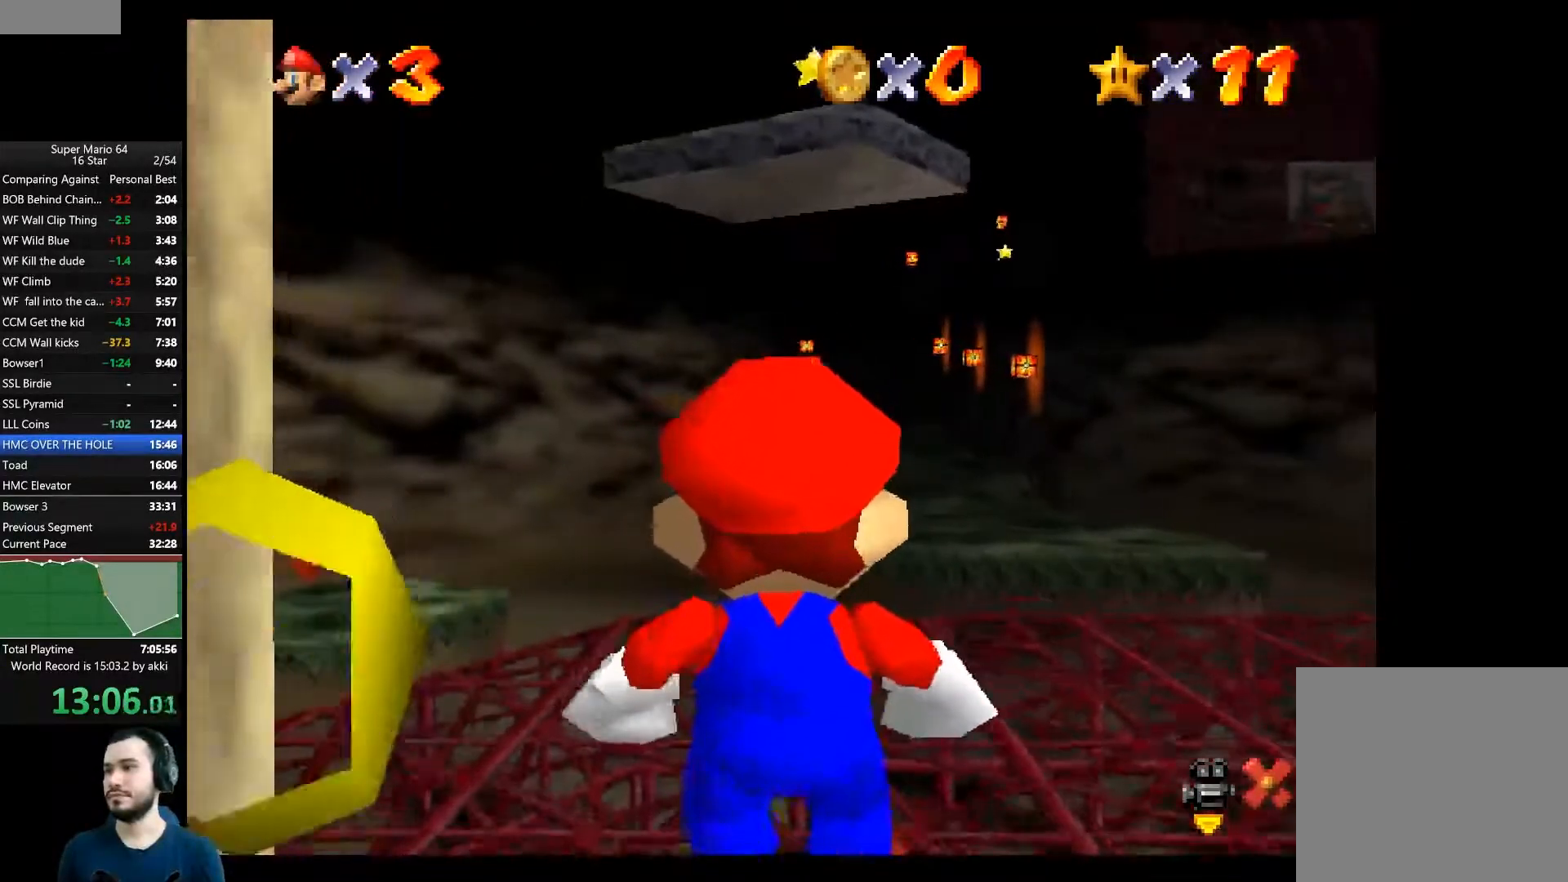
{"buttons": [], "left_stick": "up-right", "right_stick": "center", "events": [[367, "left_stick", "up-right"]]}
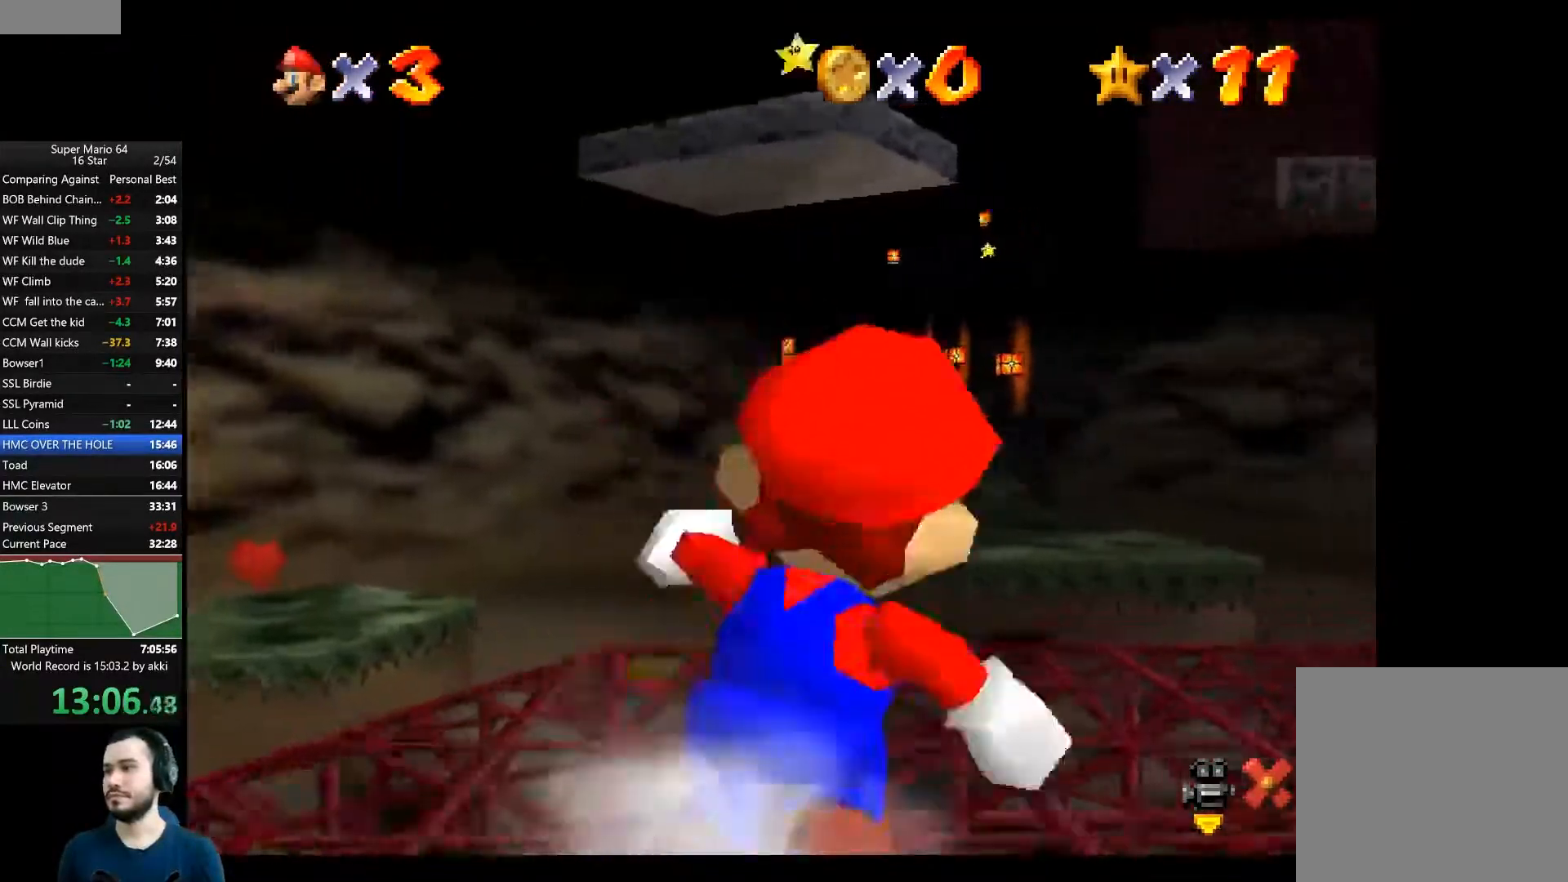
{"buttons": [], "left_stick": "up-right", "right_stick": "center", "events": [[383, "A", "down"], [433, "A", "up"]]}
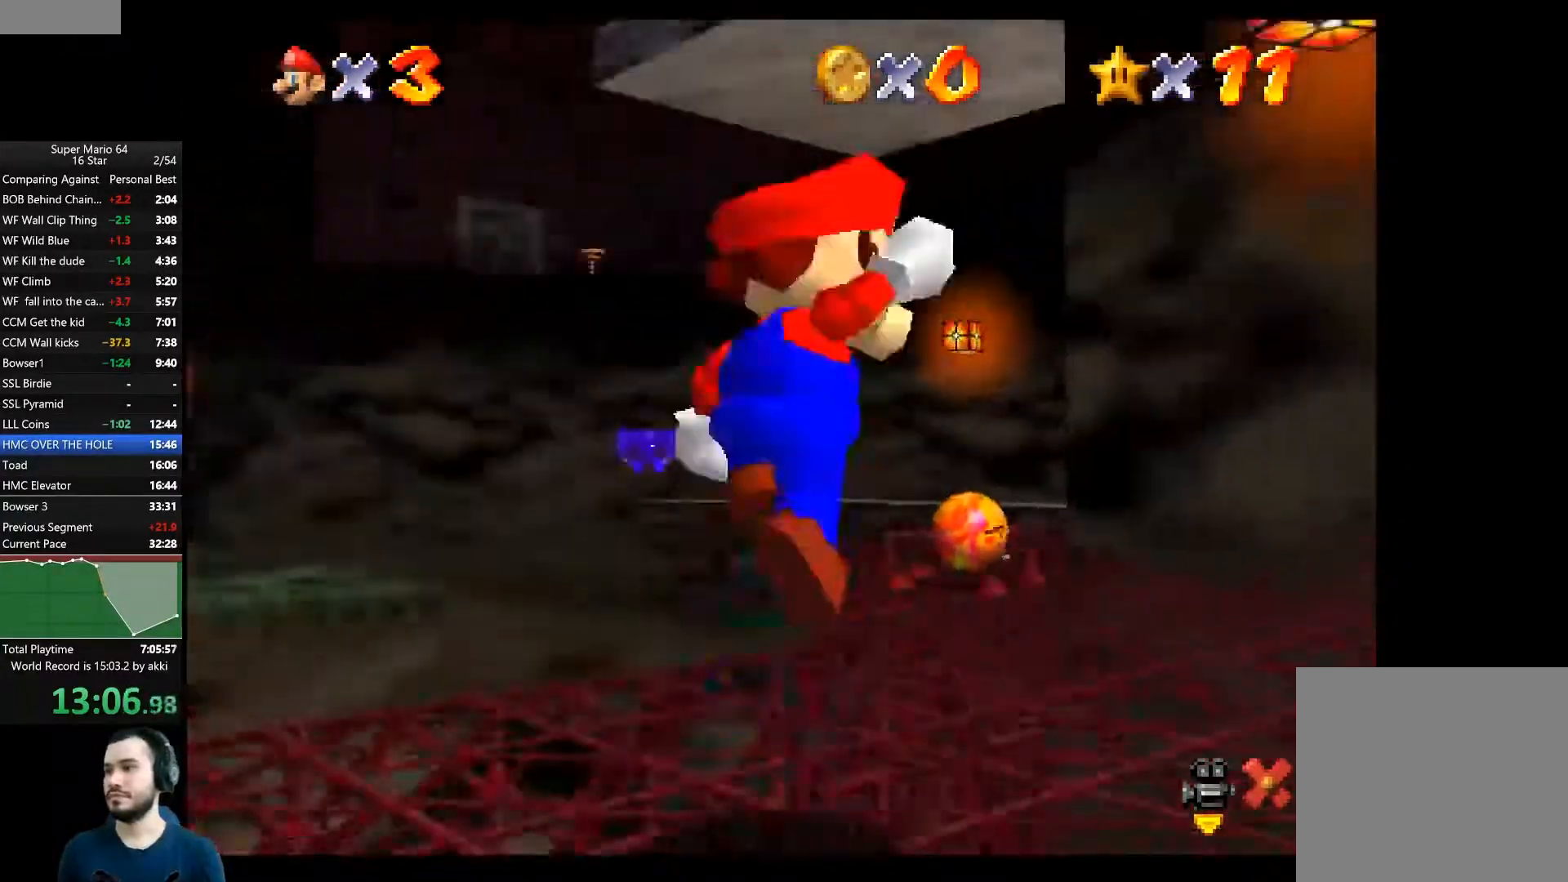
{"buttons": ["A"], "left_stick": "up", "right_stick": "center", "events": [[167, "left_stick", "up"], [401, "A", "down"]]}
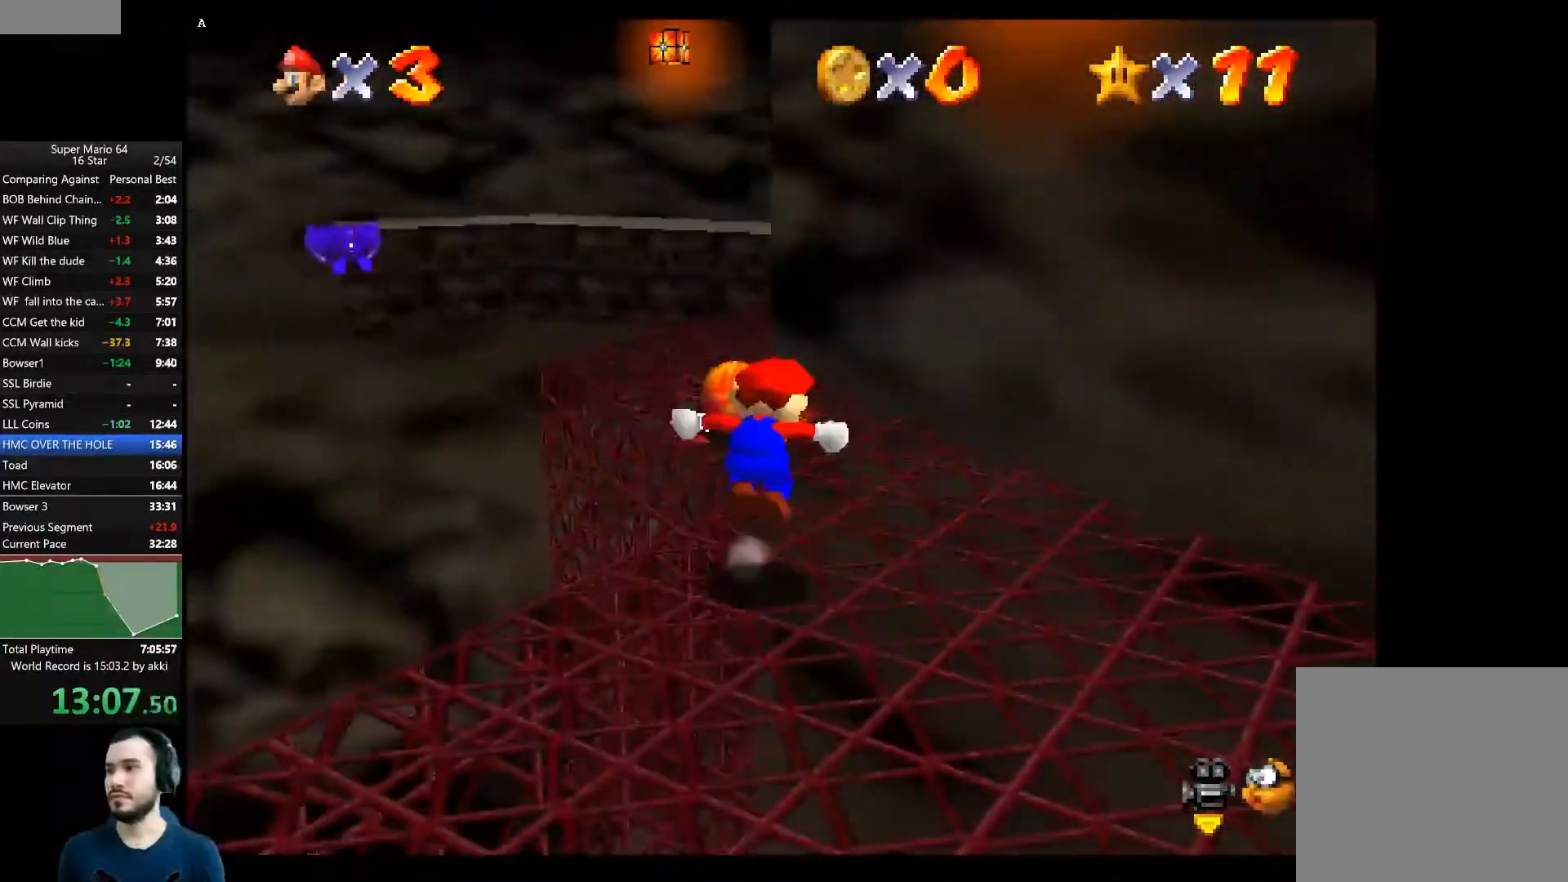
{"buttons": [], "left_stick": "up", "right_stick": "center", "events": [[116, "left_stick", "up-left"], [216, "left_stick", "up"], [417, "A", "up"]]}
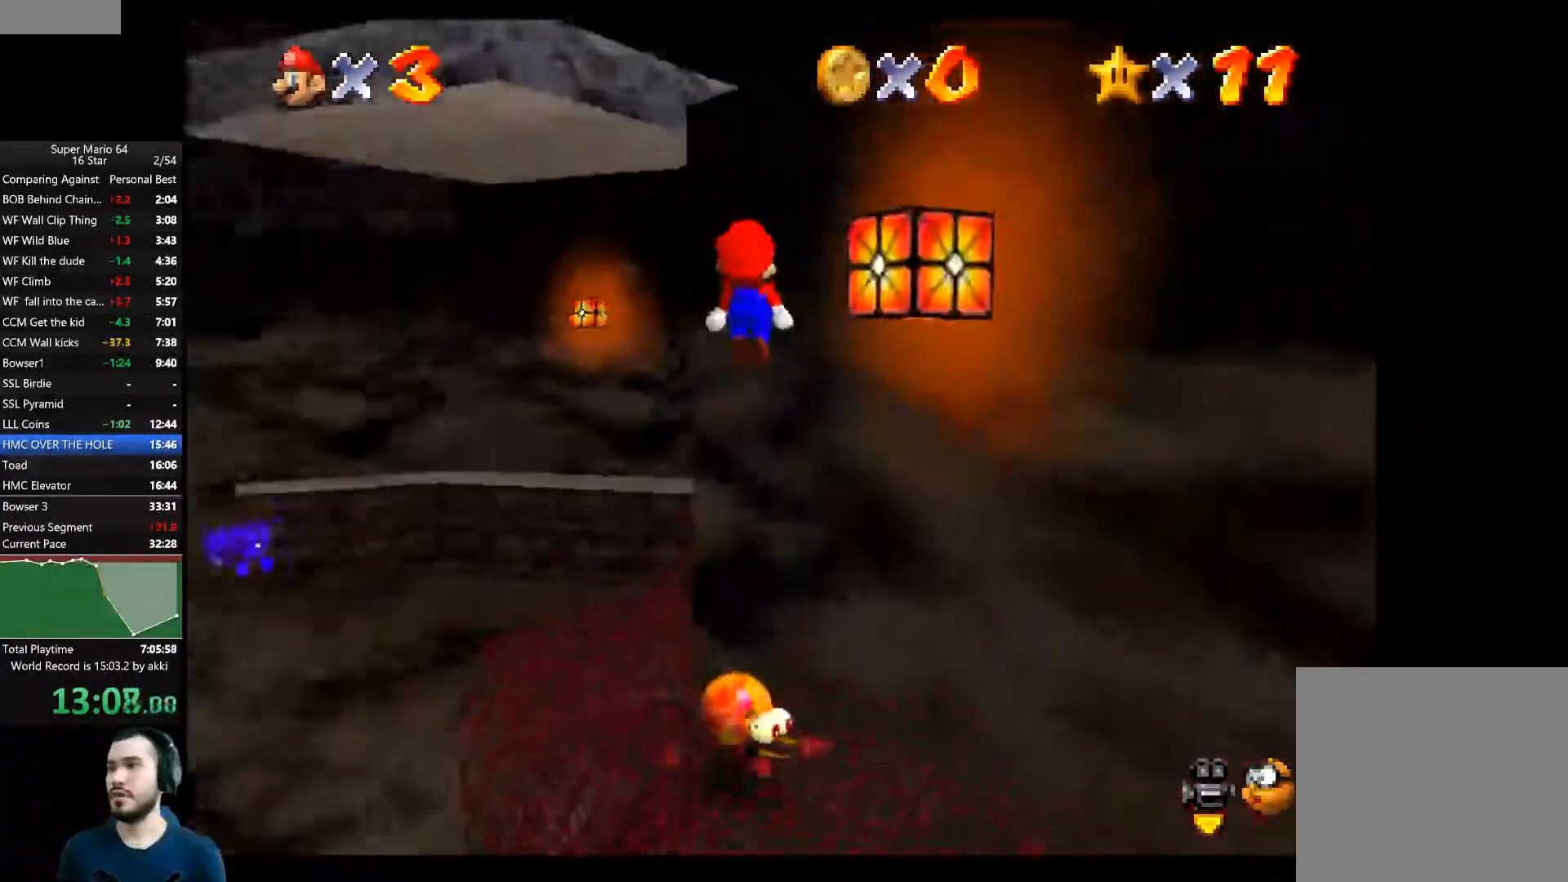
{"buttons": ["A"], "left_stick": "up-right", "right_stick": "center", "events": [[84, "A", "down"], [434, "left_stick", "up-right"]]}
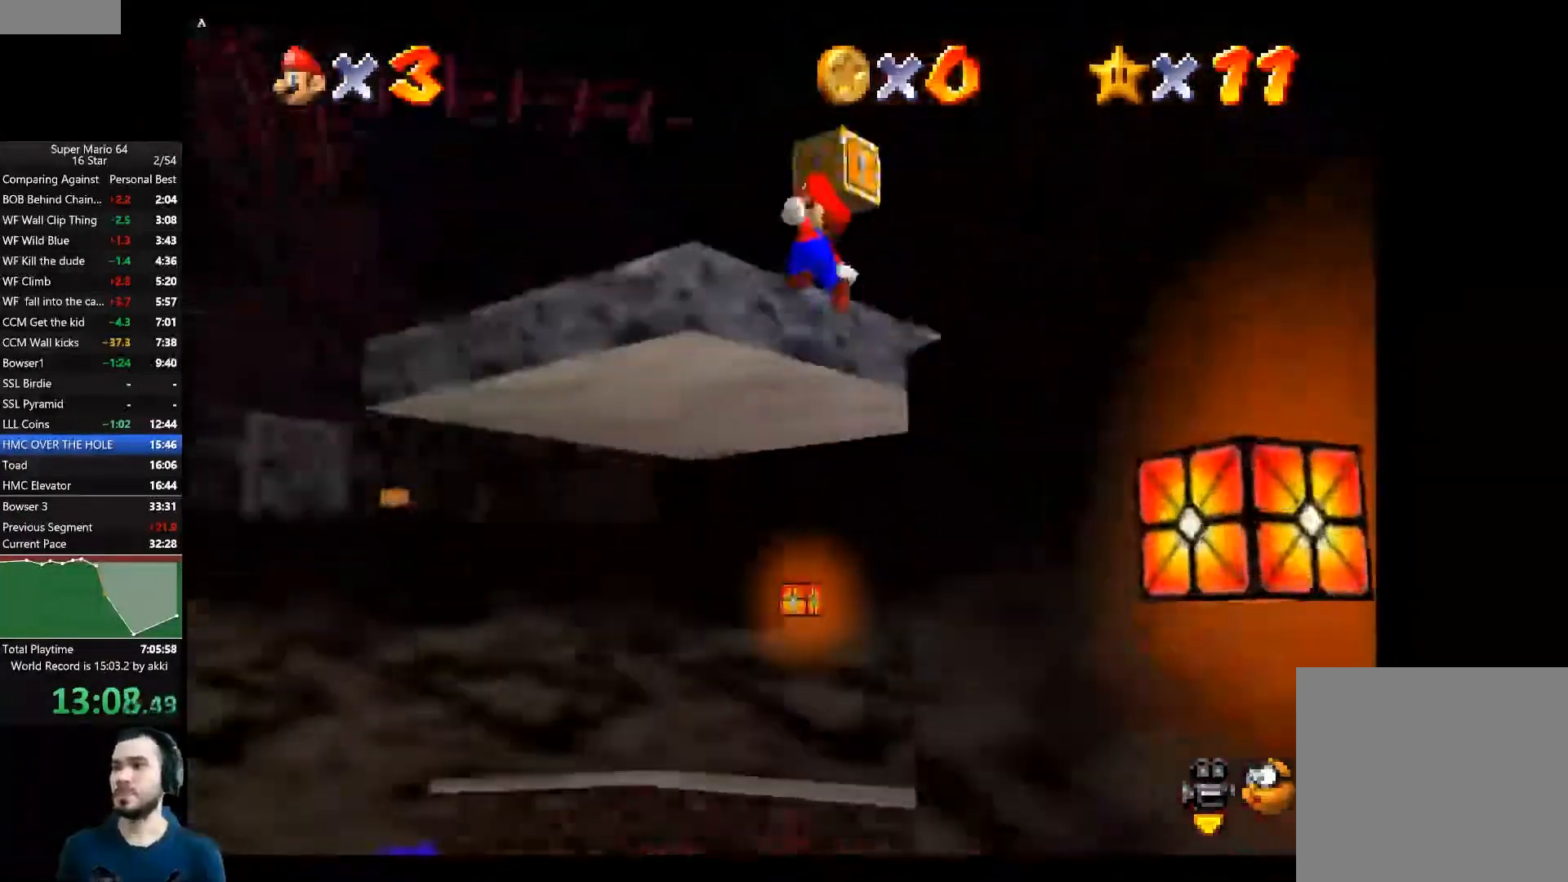
{"buttons": [], "left_stick": "up-right", "right_stick": "center", "events": [[216, "left_stick", "up"], [483, "A", "up"], [483, "left_stick", "up-right"]]}
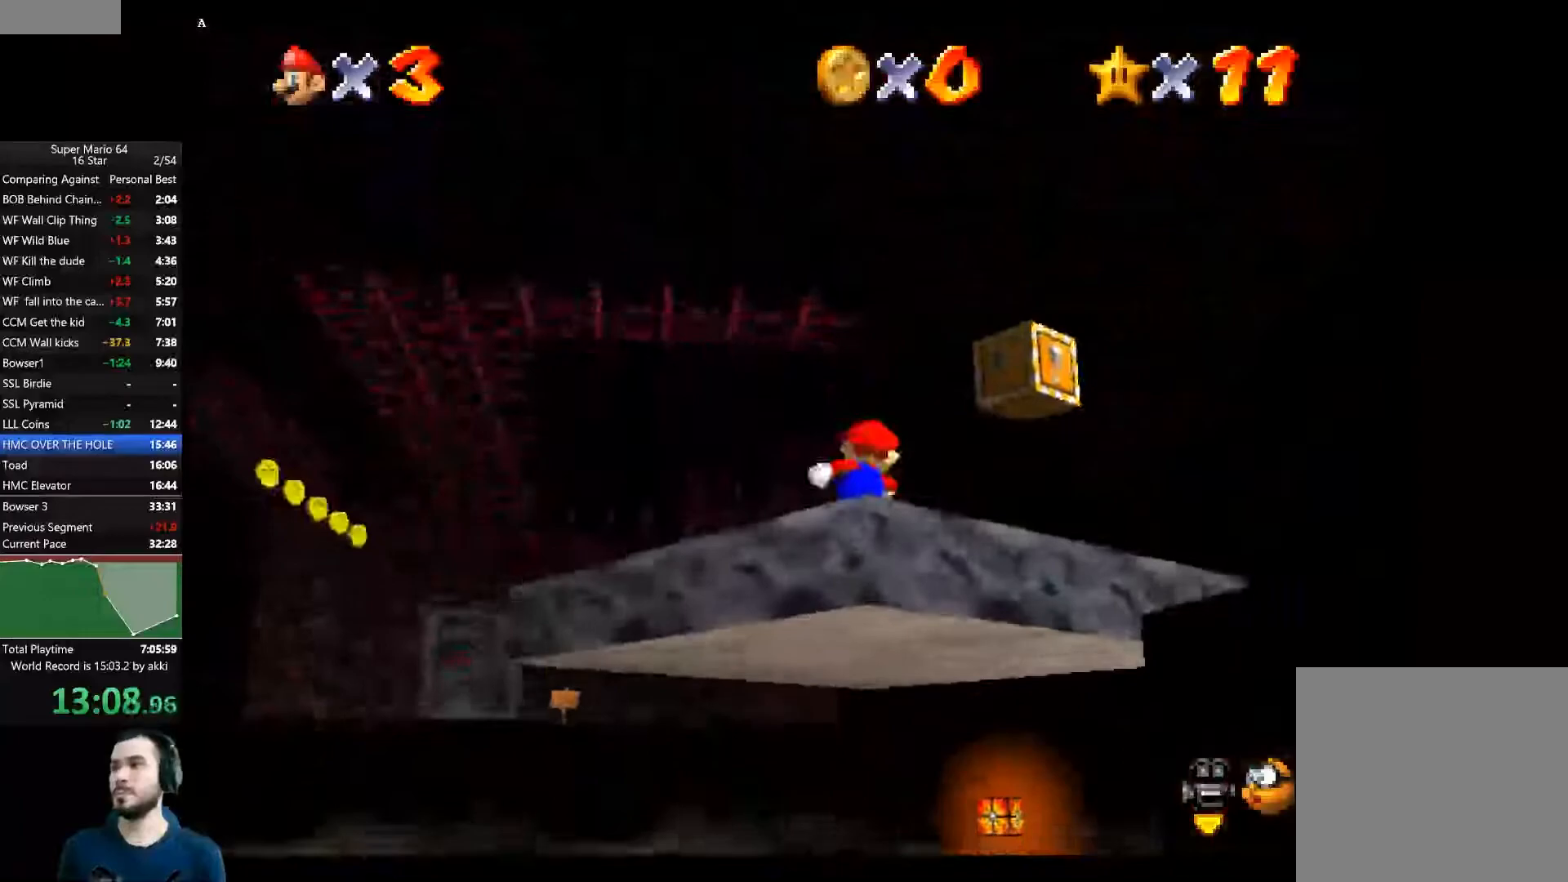
{"buttons": [], "left_stick": "up-left", "right_stick": "center", "events": [[184, "left_stick", "center"], [468, "left_stick", "up-left"]]}
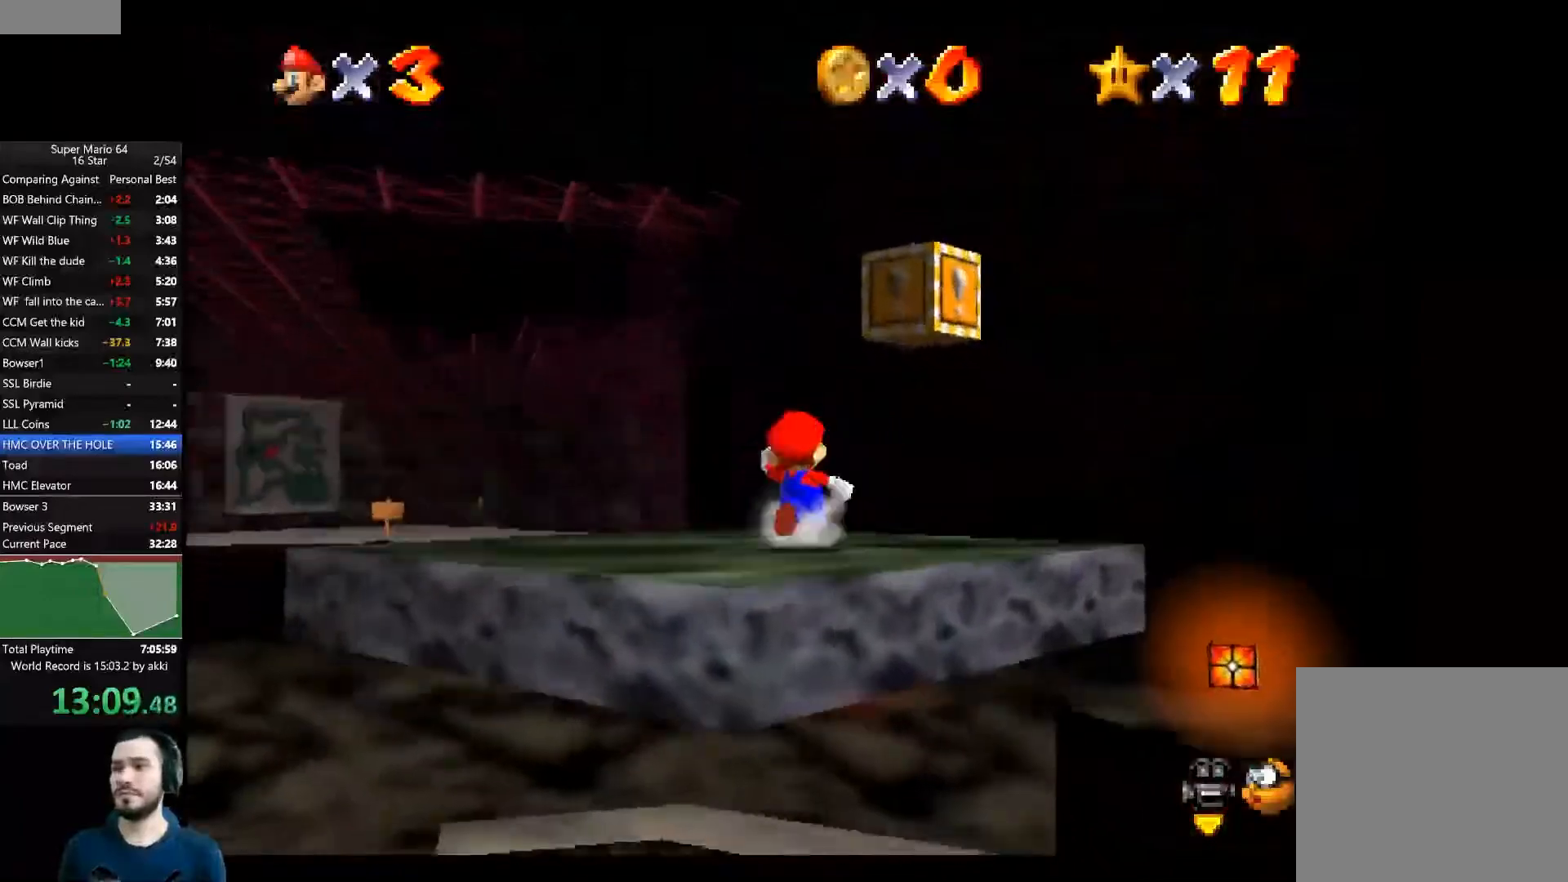
{"buttons": [], "left_stick": "left", "right_stick": "center", "events": [[334, "left_stick", "left"]]}
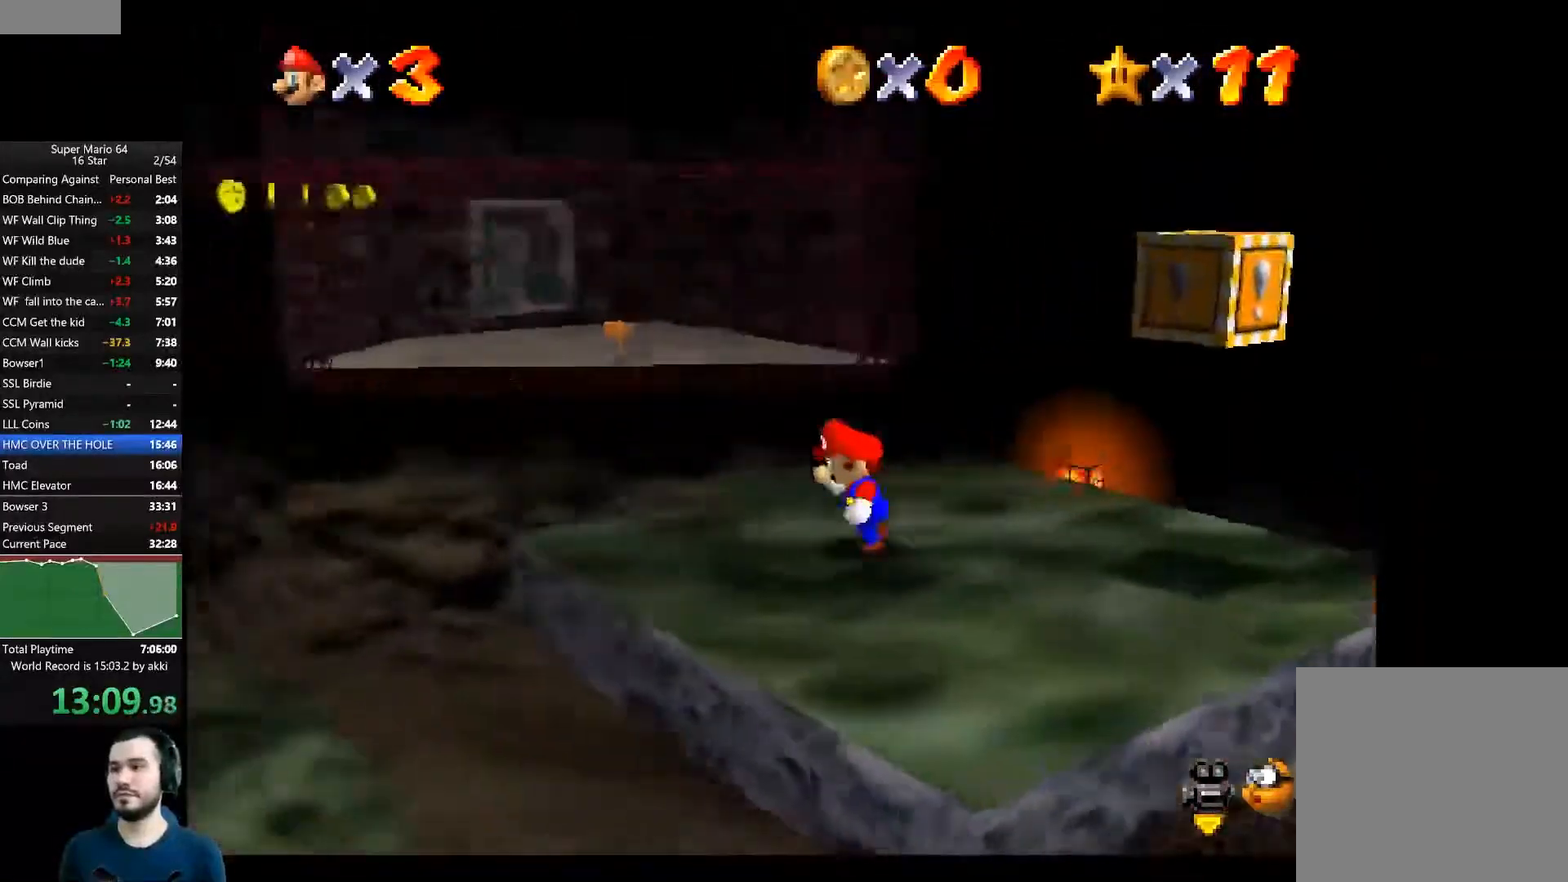
{"buttons": ["A"], "left_stick": "left", "right_stick": "center", "events": [[34, "L2", "down"], [101, "A", "down"], [101, "L3", "down"], [334, "L2", "up"], [417, "L3", "up"]]}
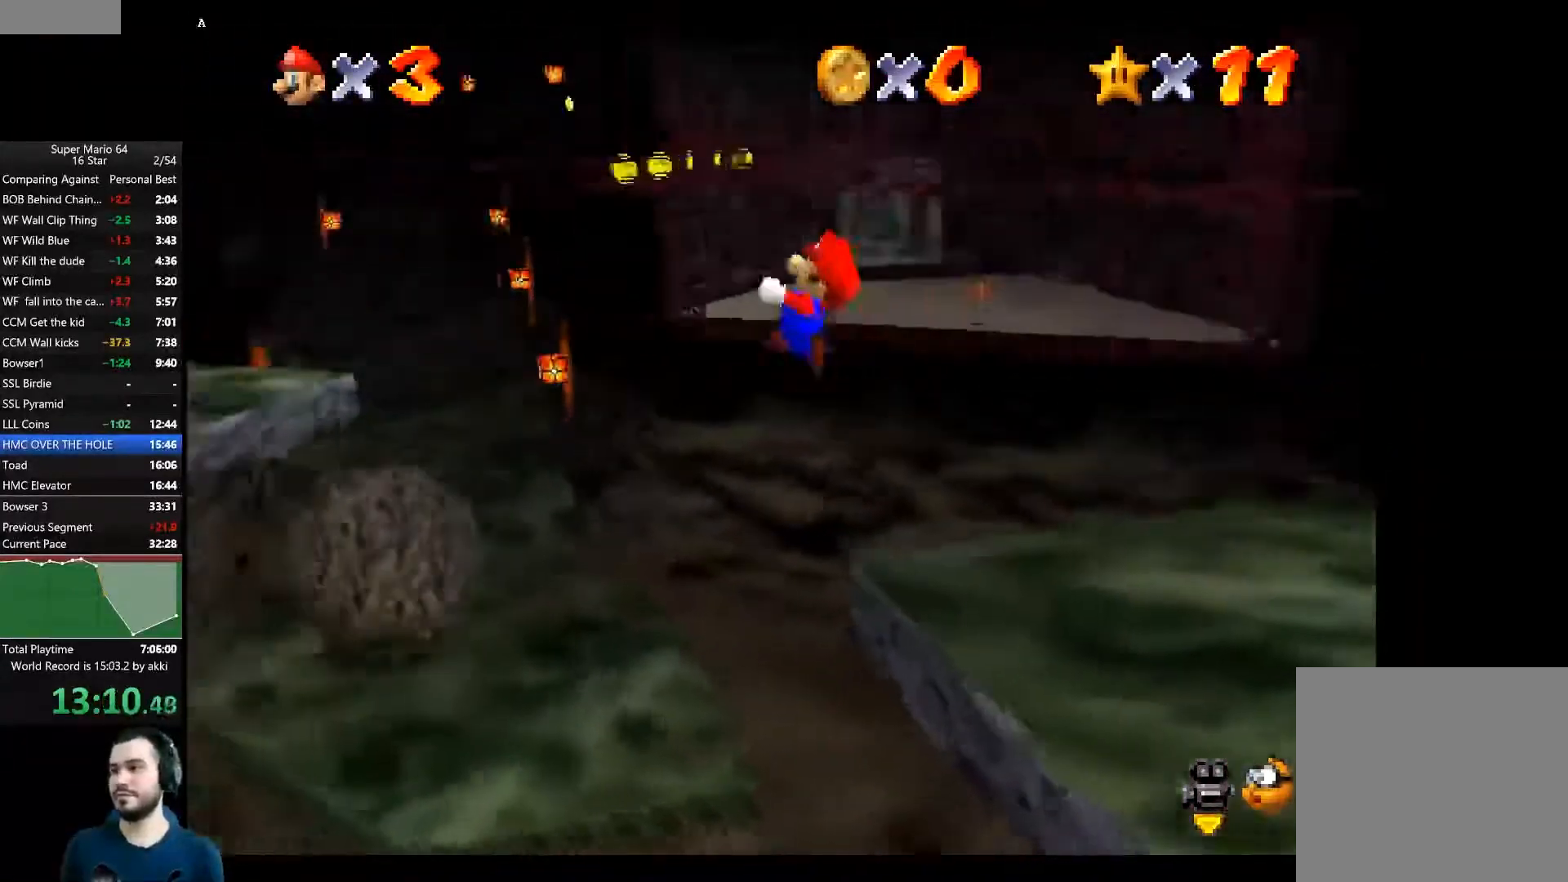
{"buttons": ["A"], "left_stick": "up-left", "right_stick": "center", "events": [[150, "left_stick", "up-left"]]}
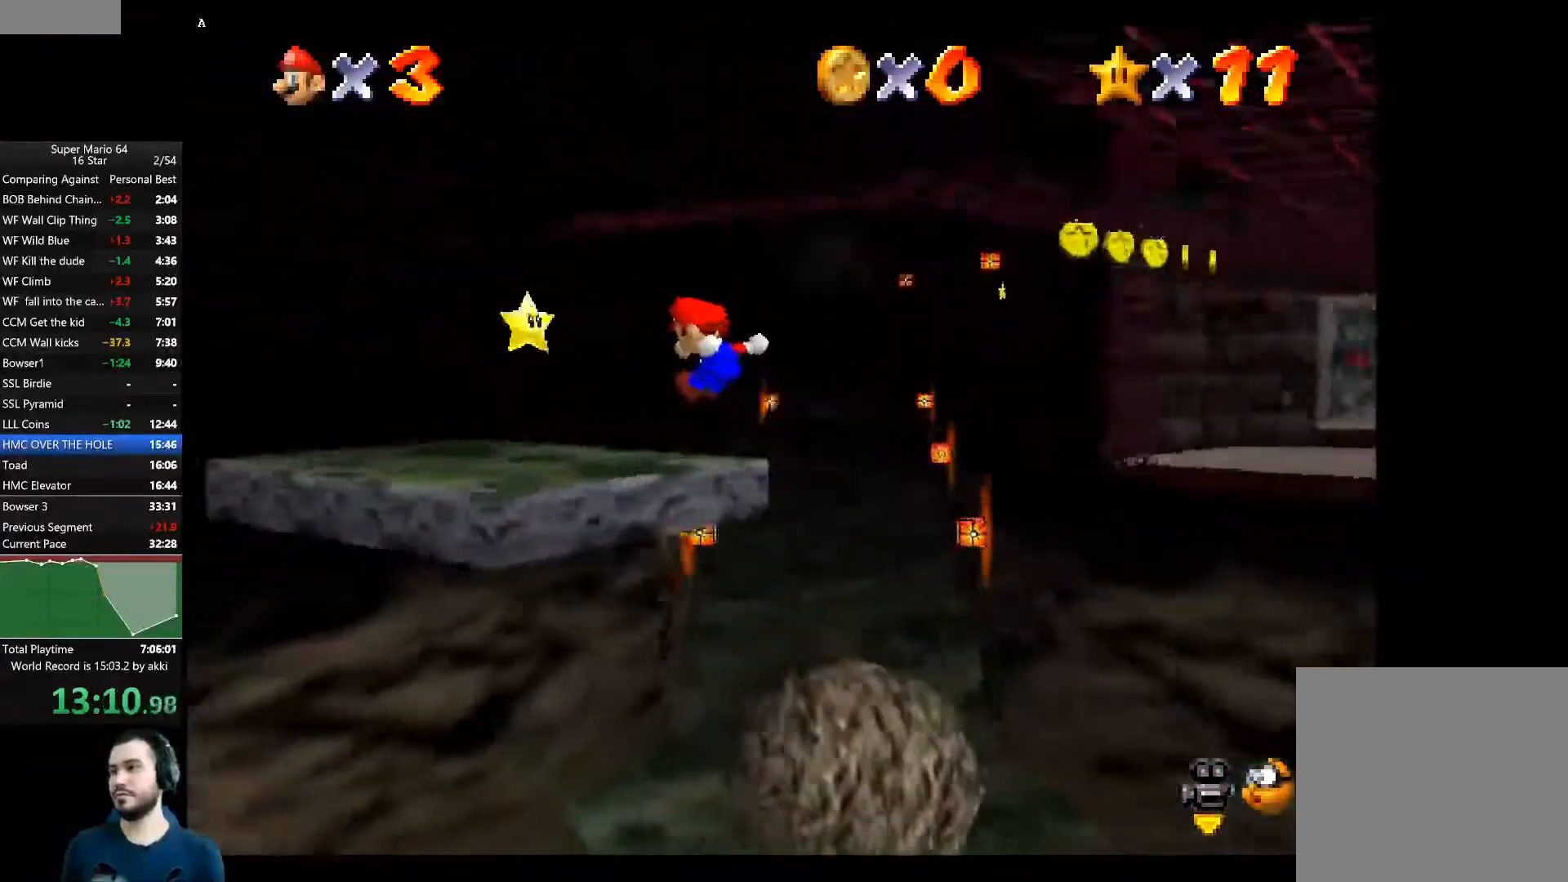
{"buttons": ["A"], "left_stick": "up", "right_stick": "center", "events": [[284, "left_stick", "up"]]}
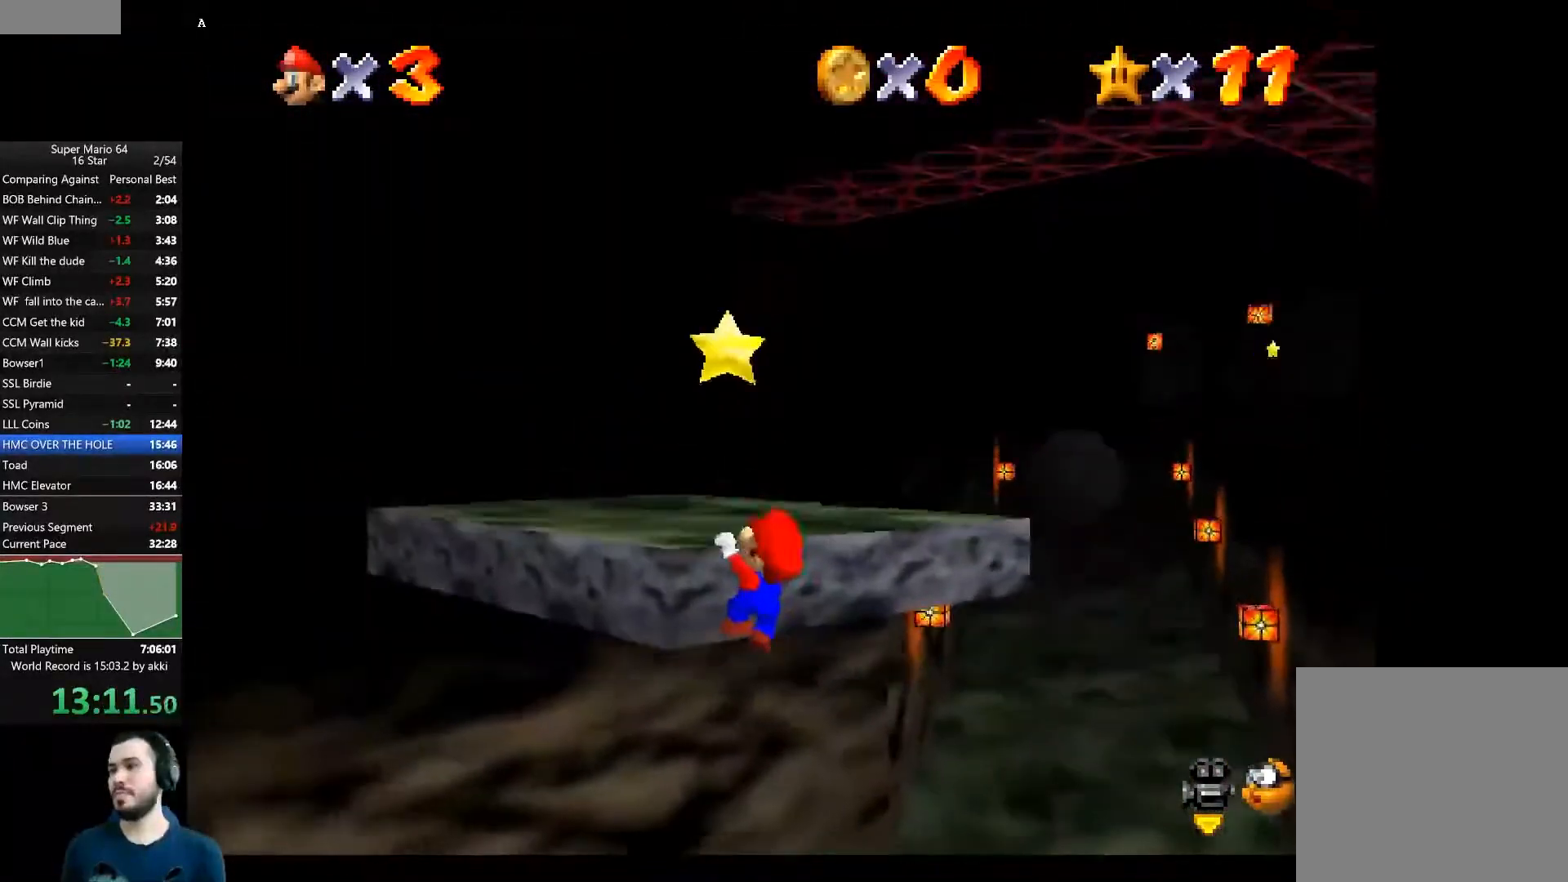
{"buttons": [], "left_stick": "up", "right_stick": "center", "events": [[150, "A", "up"], [200, "A", "down"], [317, "A", "up"]]}
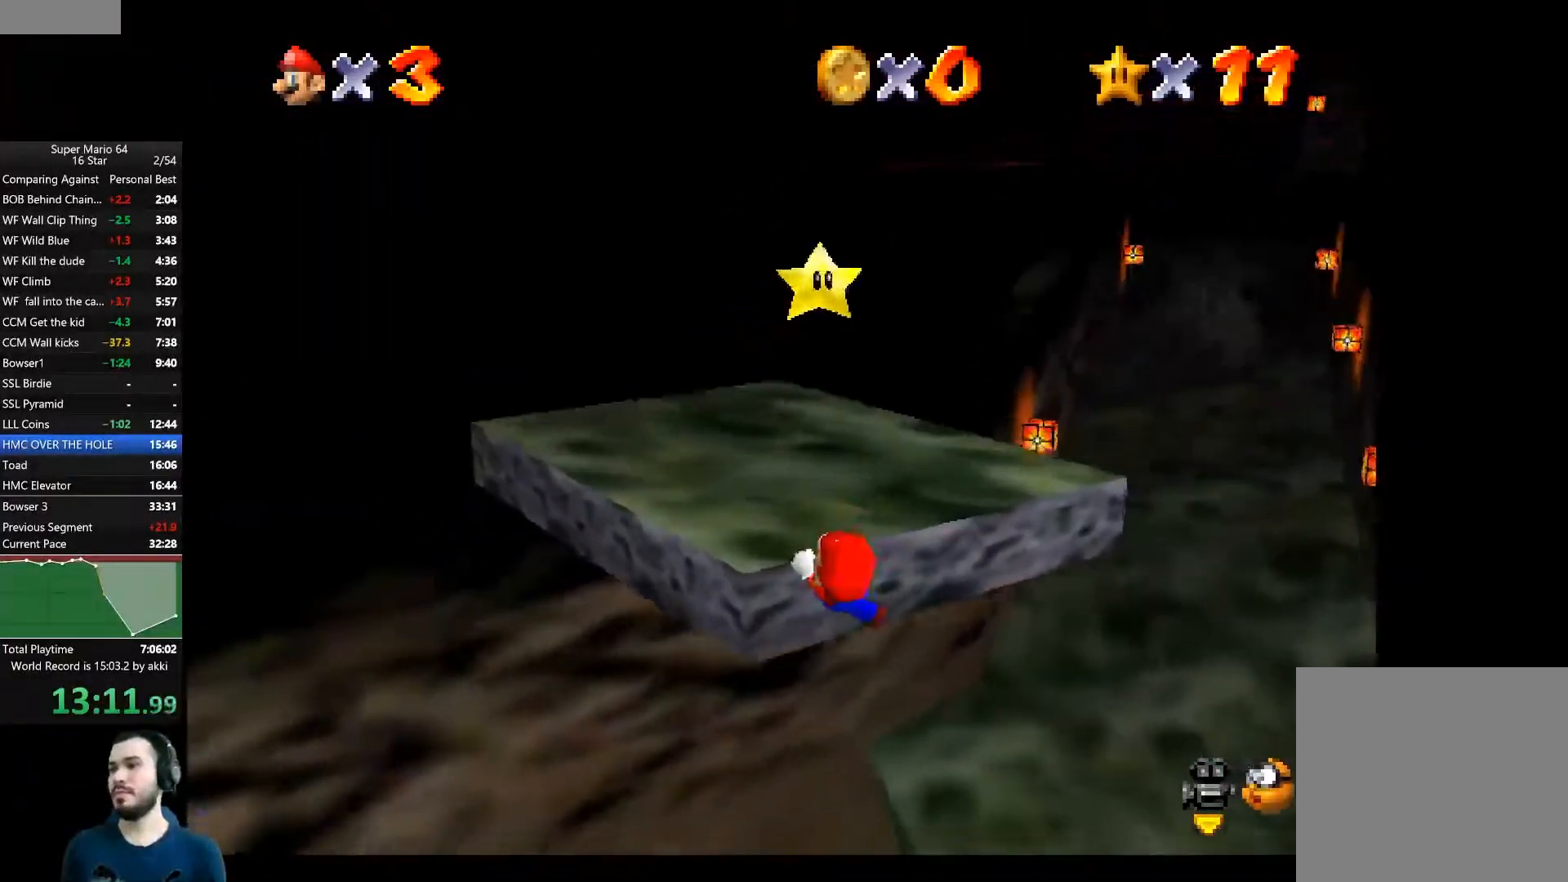
{"buttons": [], "left_stick": "up", "right_stick": "center", "events": []}
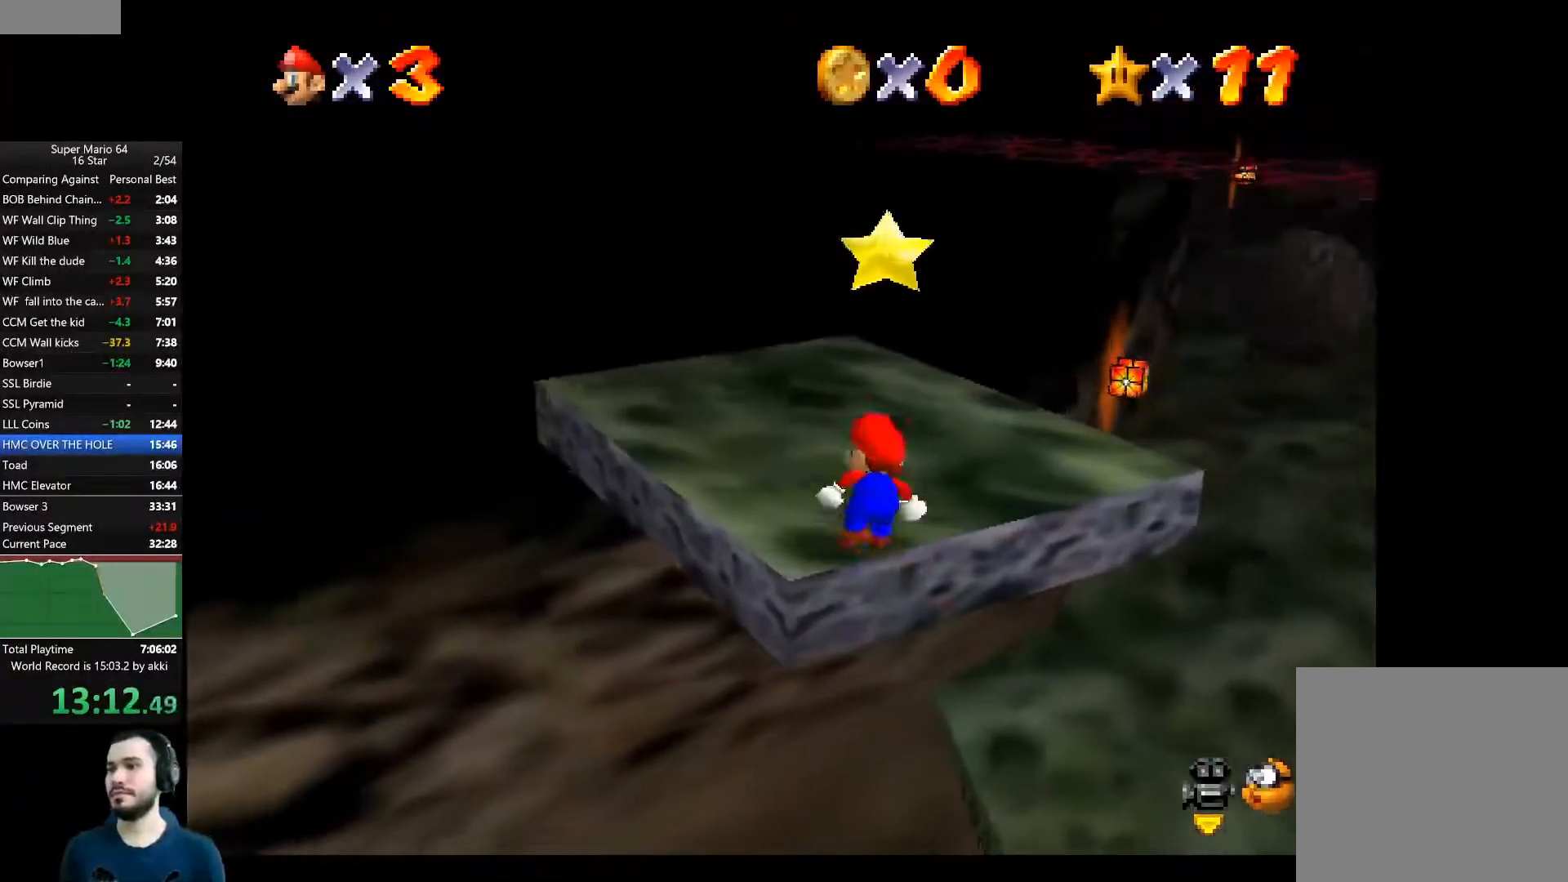
{"buttons": ["A"], "left_stick": "up", "right_stick": "center", "events": [[484, "A", "down"]]}
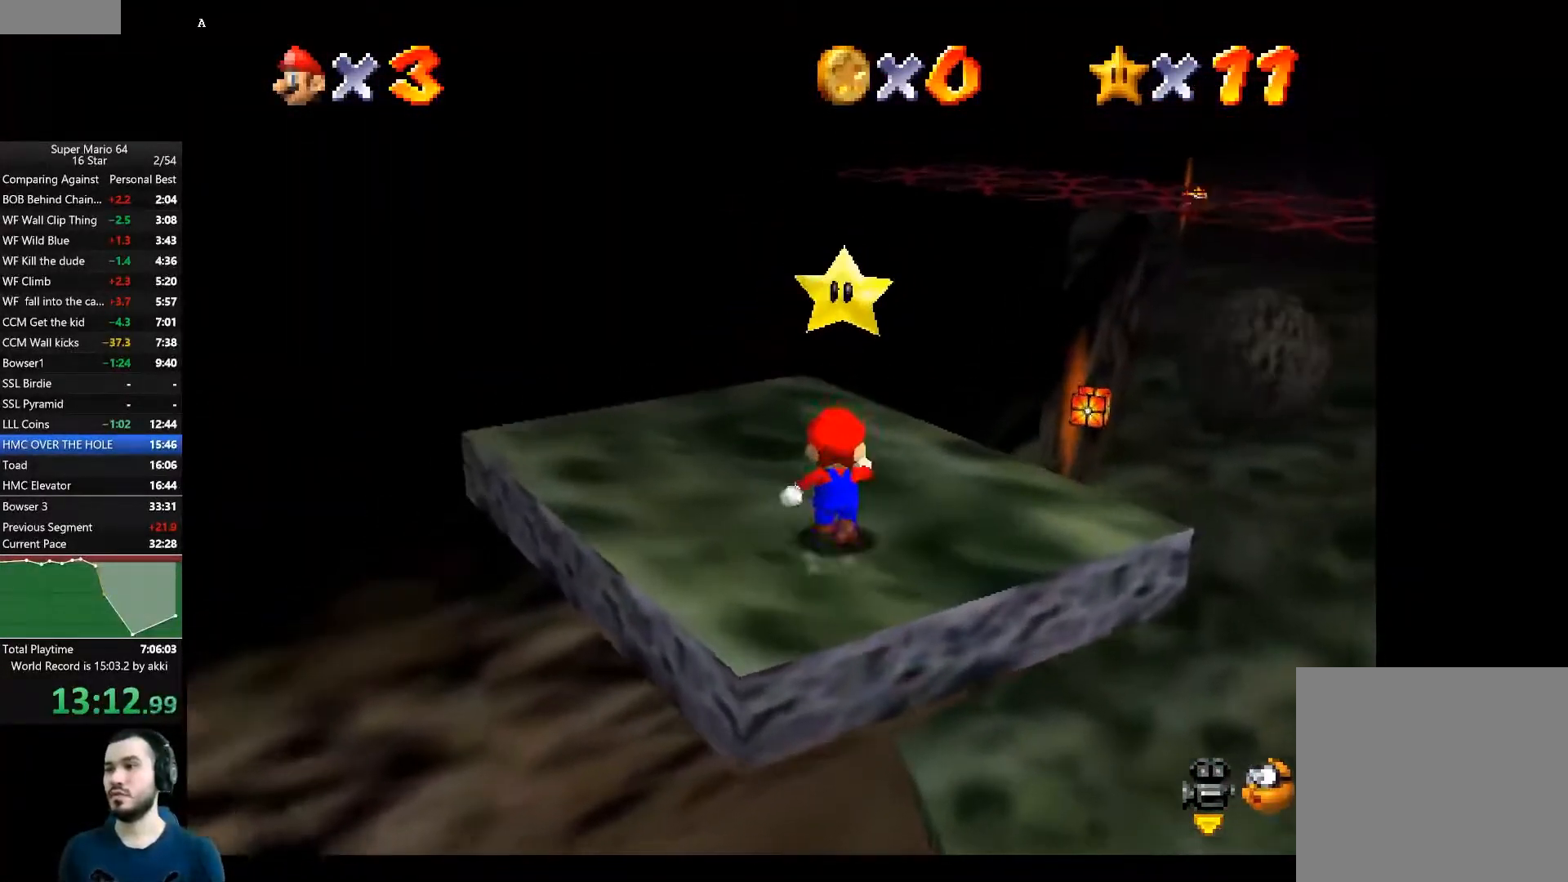
{"buttons": [], "left_stick": "center", "right_stick": "center", "events": [[117, "A", "up"], [267, "left_stick", "up-left"], [401, "left_stick", "center"]]}
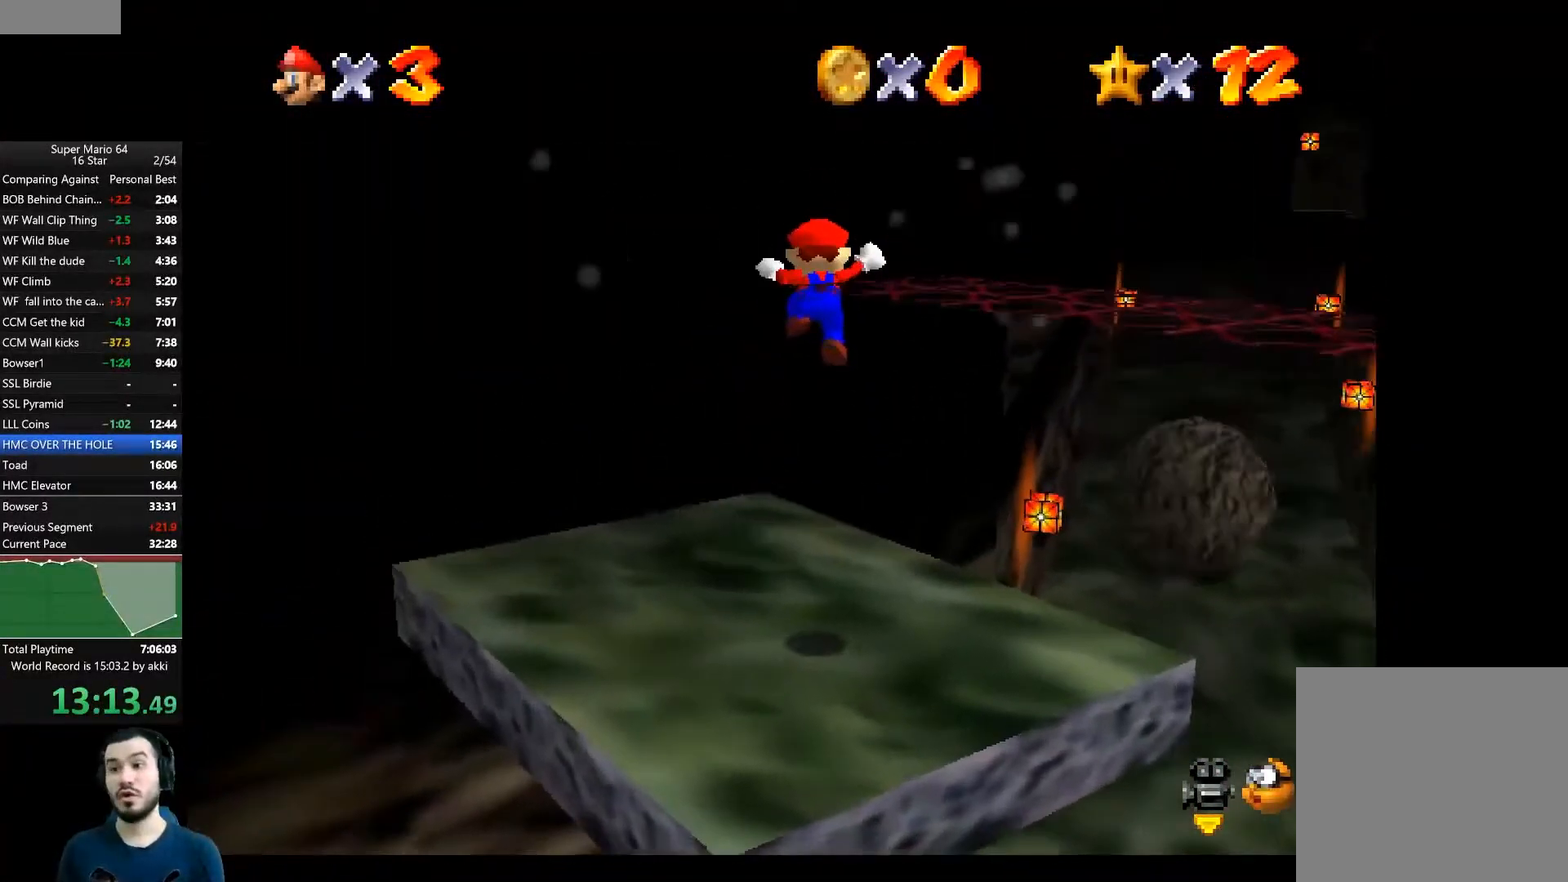
{"buttons": [], "left_stick": "center", "right_stick": "center", "events": []}
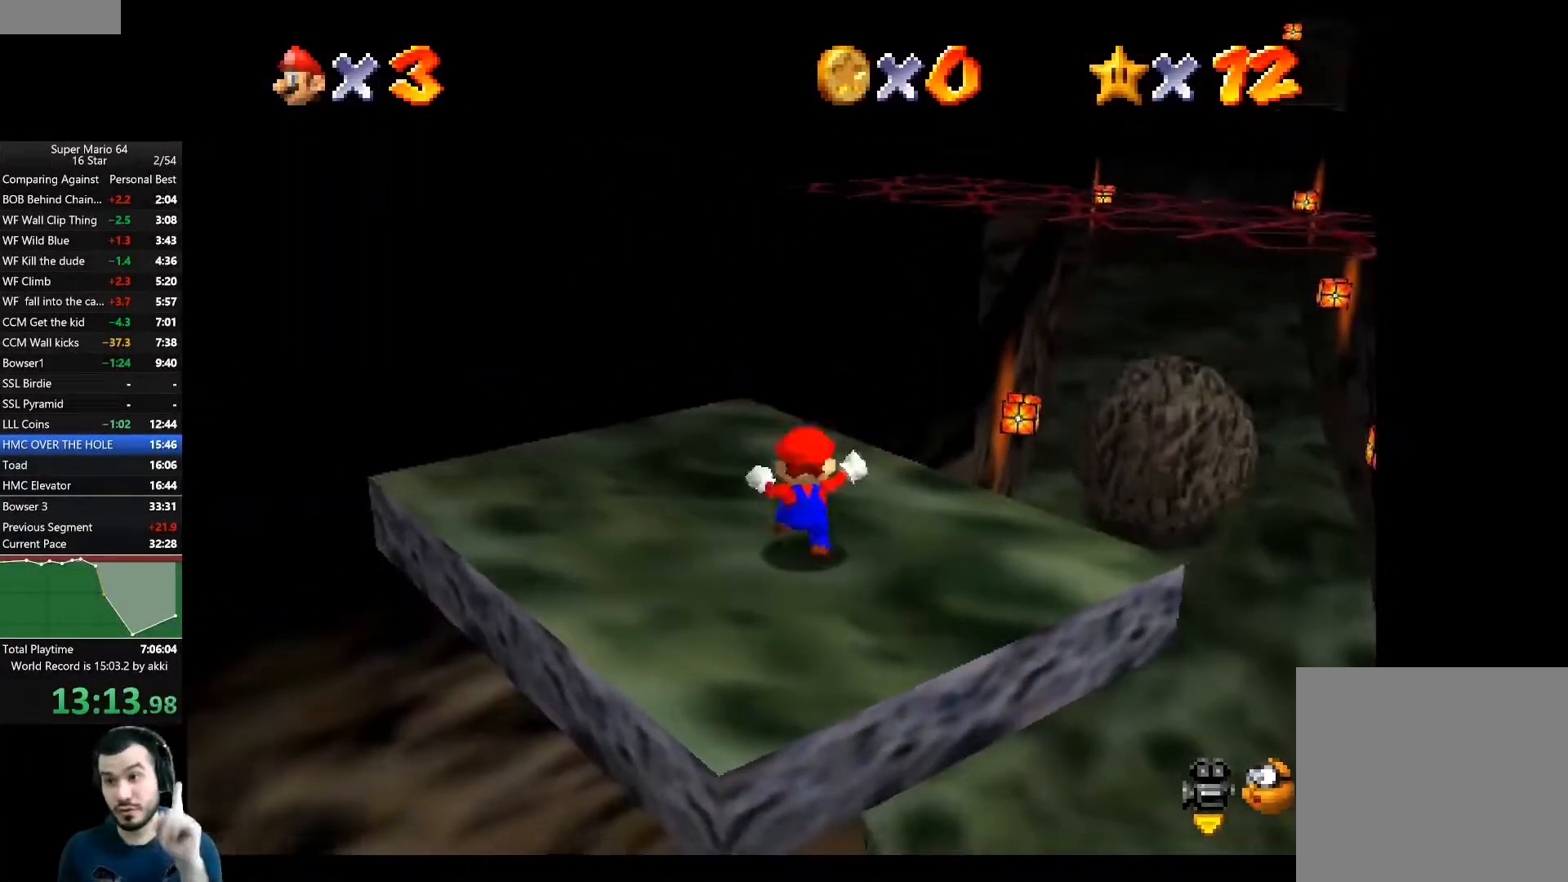
{"buttons": [], "left_stick": "center", "right_stick": "center", "events": [[217, "A", "down"], [334, "A", "up"]]}